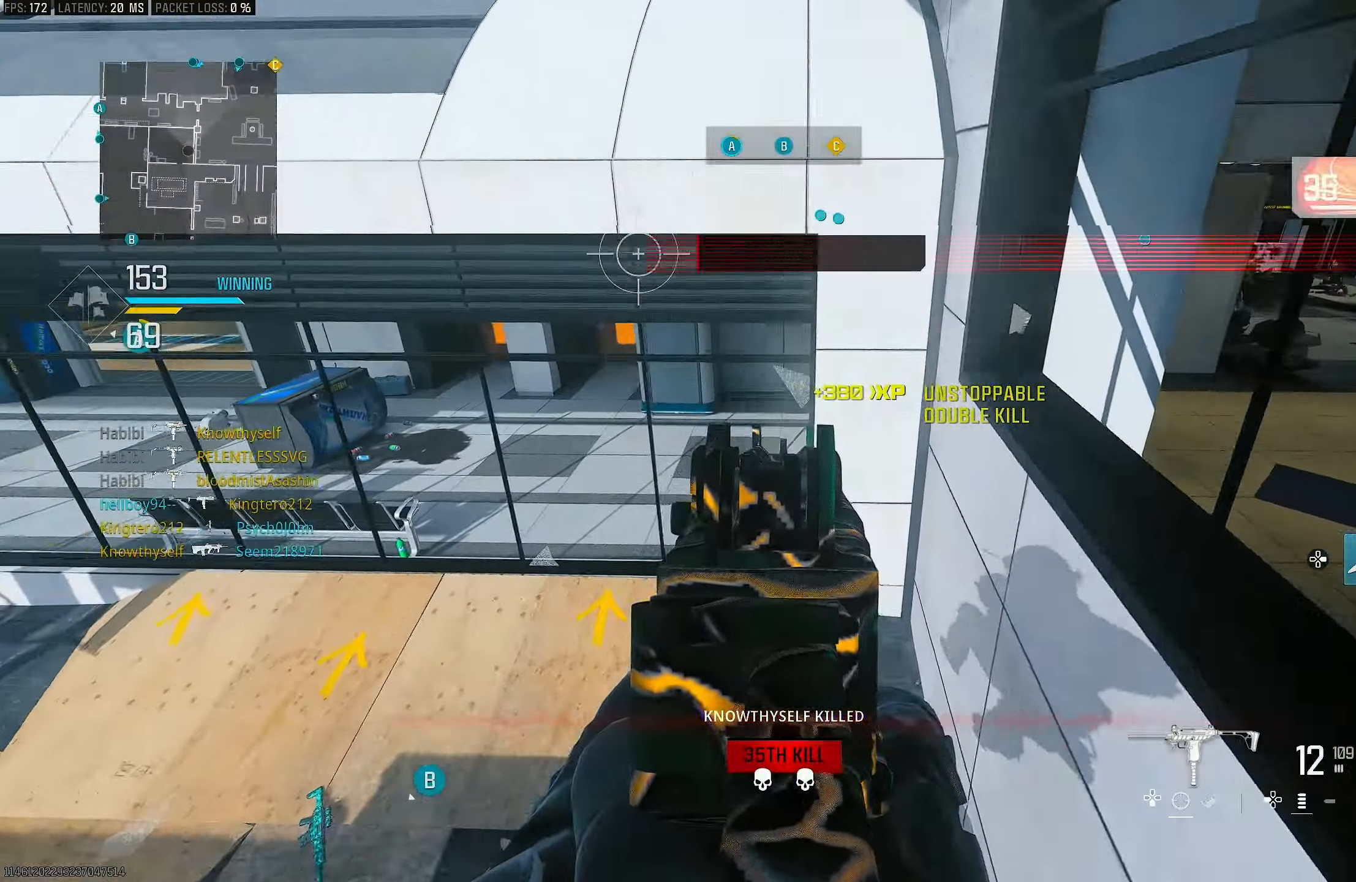
Gameplay with a controller (PlayStation layout); each line is a JSON object with the inputs held at the frame after it. "events" lists button and stick changes between this image and that frame as [ms after this image, input, new state], when the widget could be followed in between.
{"buttons": ["L1"], "left_stick": "left", "right_stick": "up", "events": [[33, "L1", "down"], [67, "left_stick", "up-left"], [100, "CROSS", "up"], [133, "right_stick", "down"], [167, "left_stick", "left"], [300, "right_stick", "right"], [500, "right_stick", "up"]]}
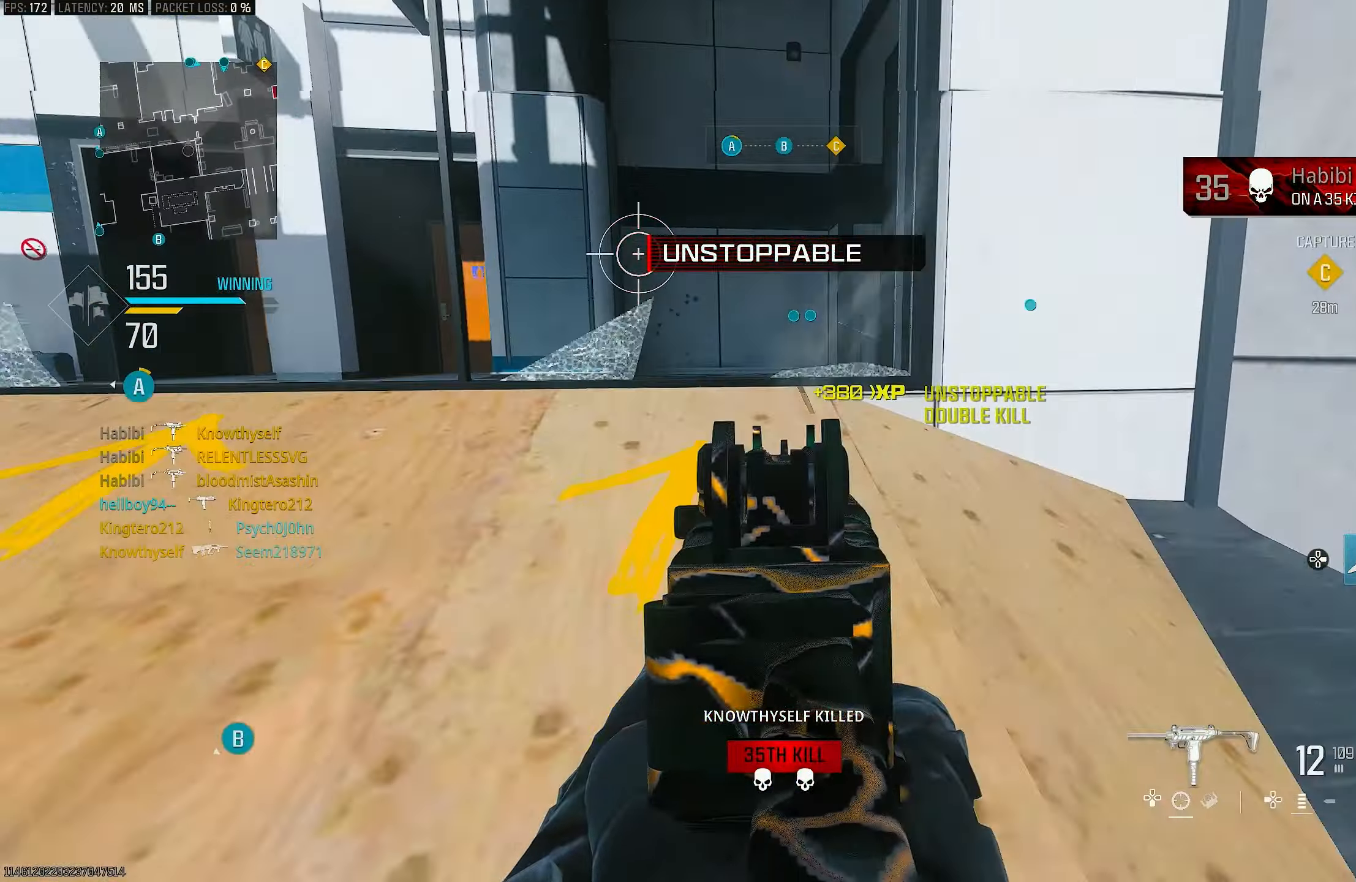
{"buttons": ["L1"], "left_stick": "up-left", "right_stick": "right", "events": [[200, "right_stick", "up-right"], [300, "right_stick", "right"], [467, "left_stick", "up-left"]]}
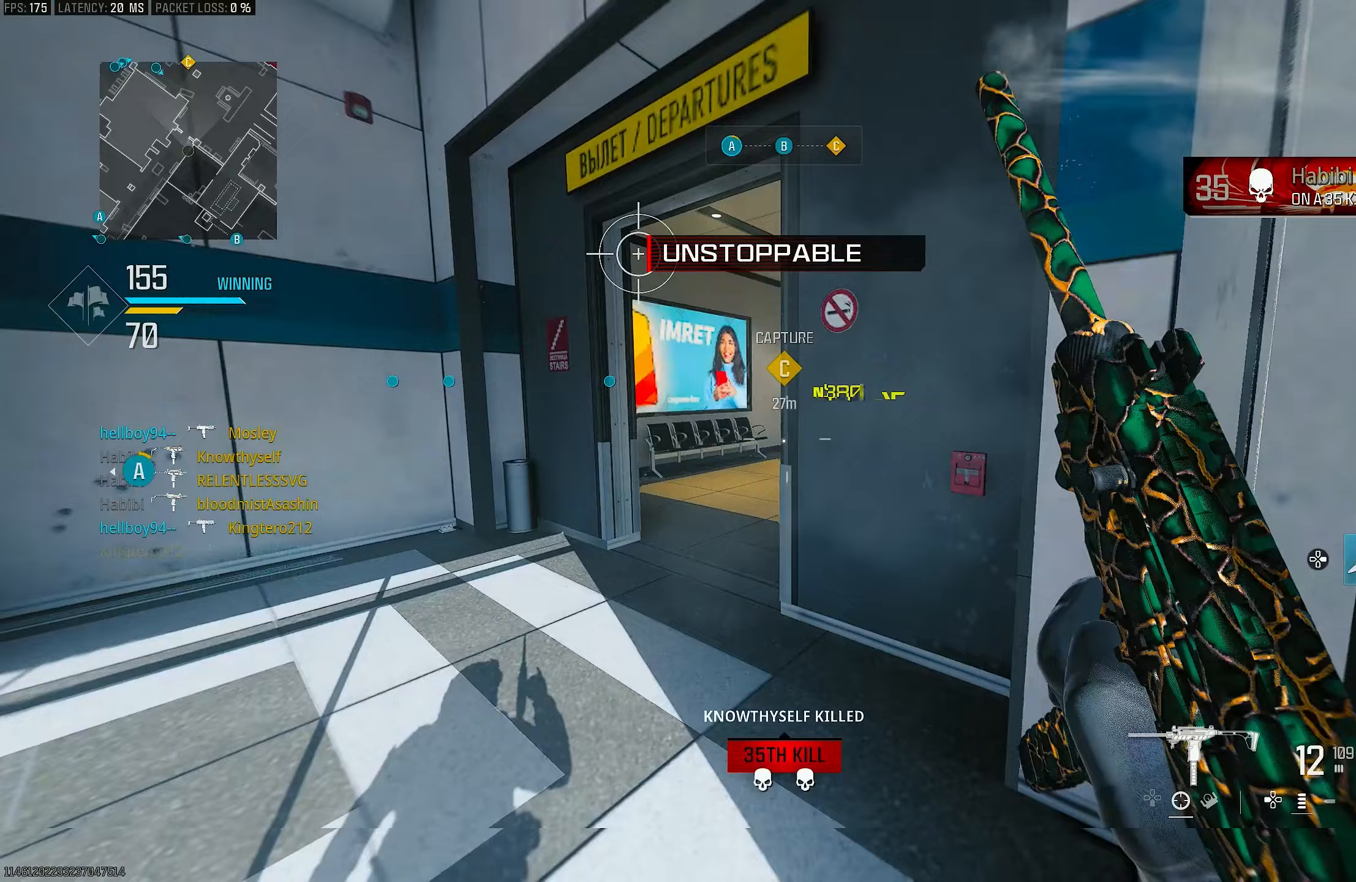
{"buttons": [], "left_stick": "up-left", "right_stick": "center", "events": [[100, "left_stick", "up"], [167, "L1", "up"], [200, "L3", "down"], [200, "left_stick", "up-left"], [200, "right_stick", "center"], [267, "right_stick", "right"], [300, "L3", "up"], [433, "right_stick", "center"]]}
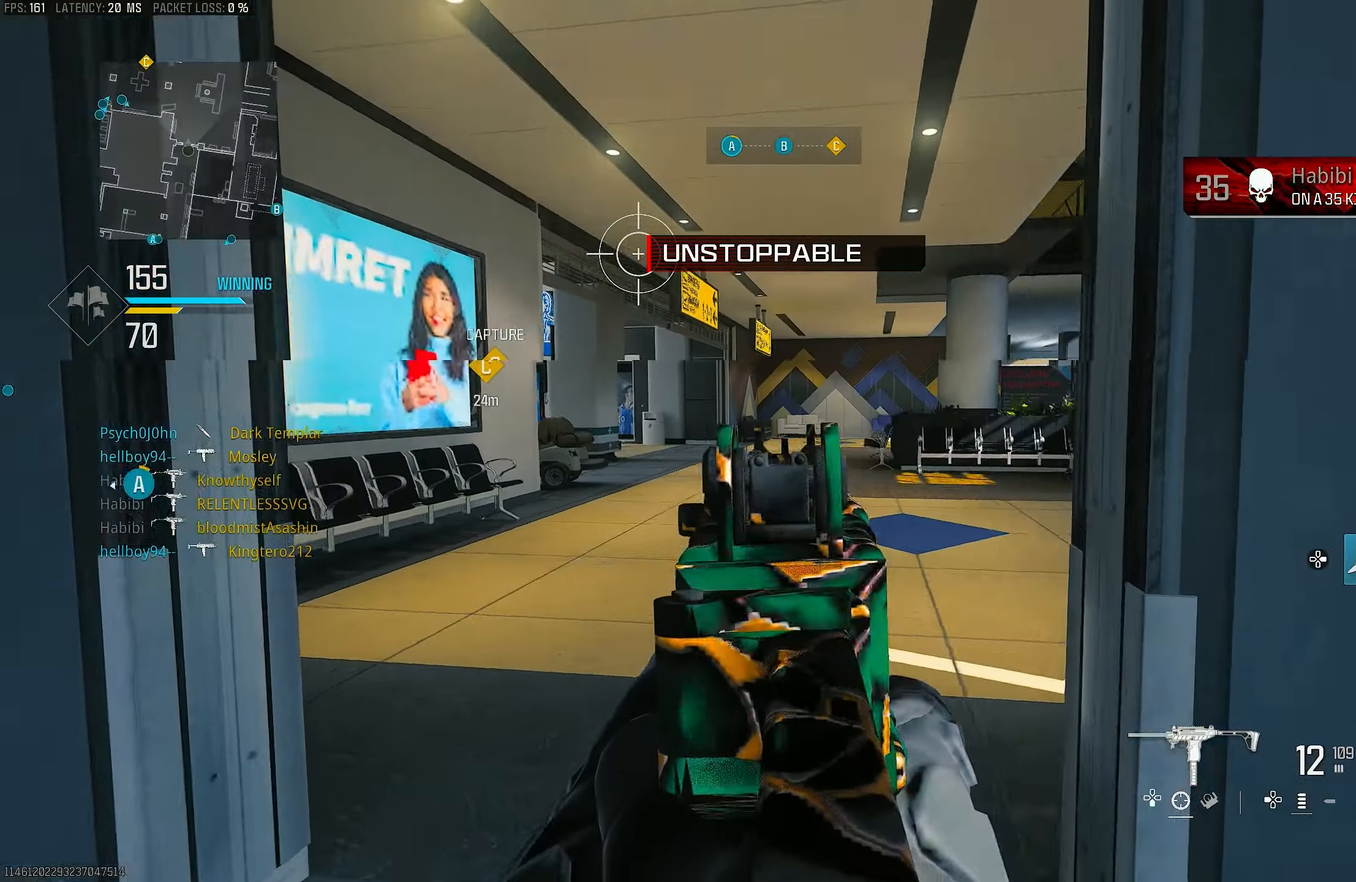
{"buttons": ["L1"], "left_stick": "left", "right_stick": "right", "events": [[100, "right_stick", "right"], [167, "L1", "down"], [267, "left_stick", "left"]]}
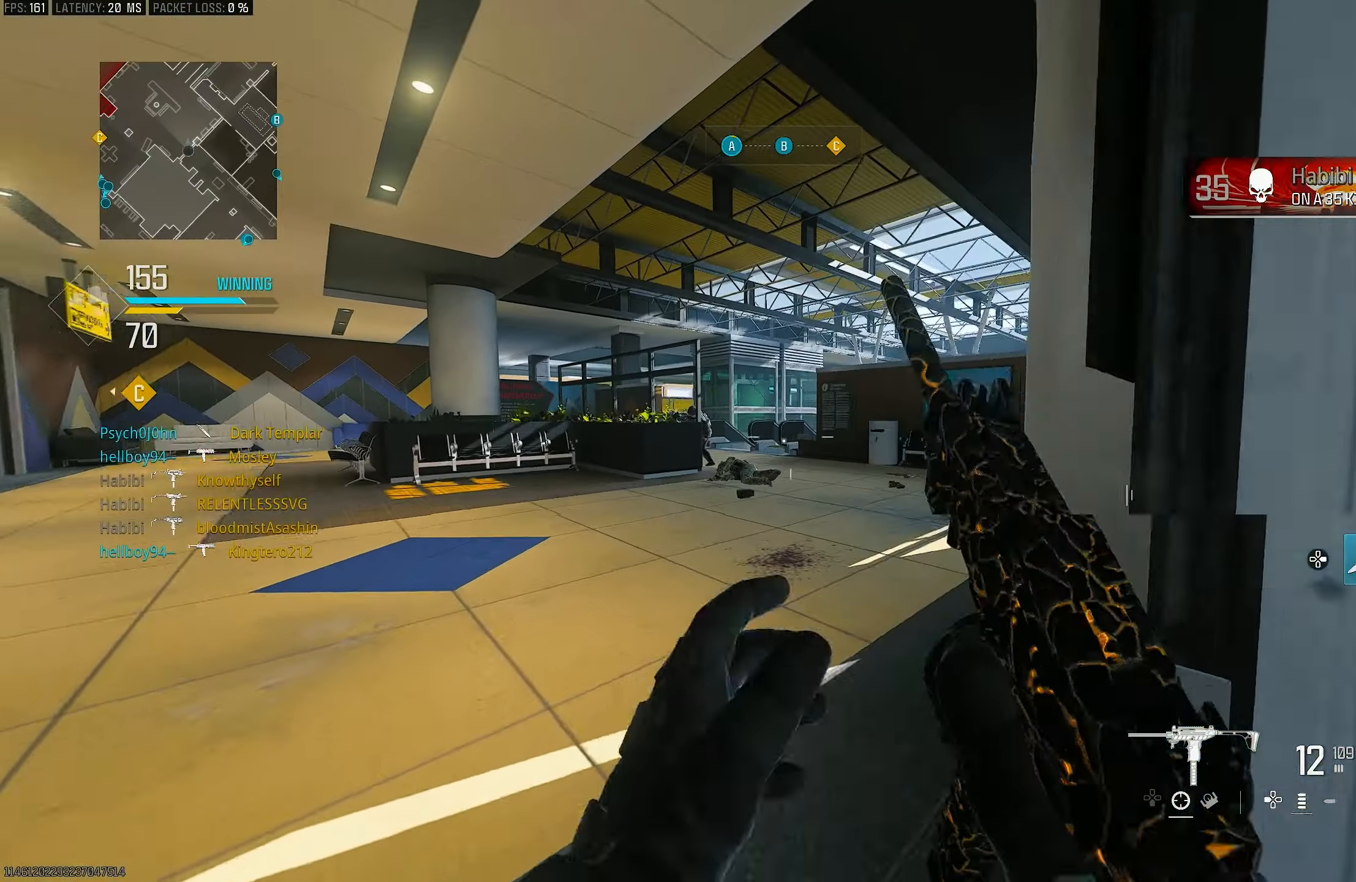
{"buttons": ["L1"], "left_stick": "left", "right_stick": "center", "events": [[100, "left_stick", "up"], [267, "L1", "up"], [267, "left_stick", "up-left"], [300, "L3", "down"], [400, "L3", "up"], [433, "right_stick", "center"], [500, "L1", "down"], [500, "left_stick", "left"]]}
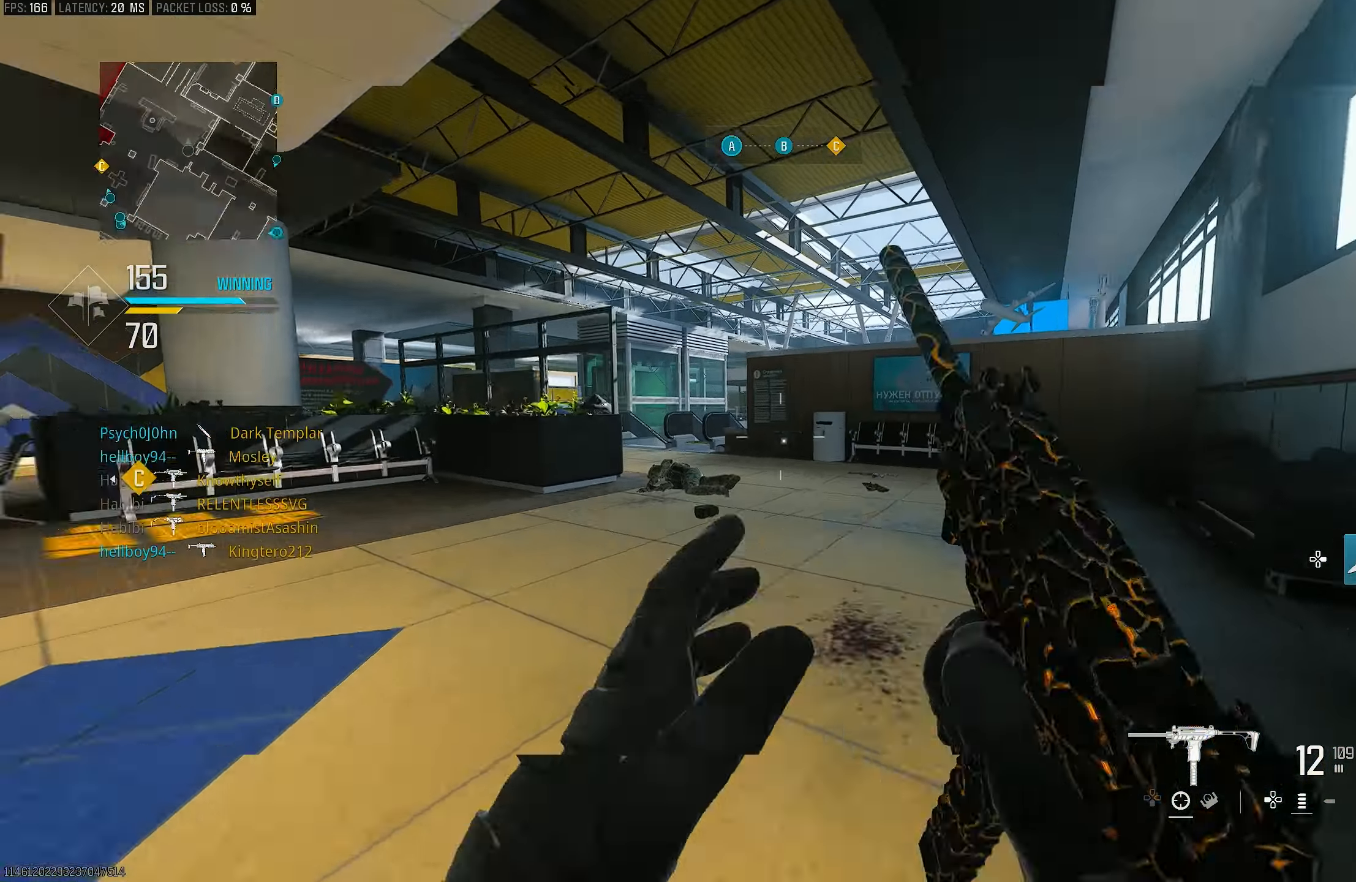
{"buttons": ["L3"], "left_stick": "up-right", "right_stick": "right", "events": [[133, "L1", "up"], [300, "left_stick", "up-right"], [367, "right_stick", "right"], [433, "L3", "down"]]}
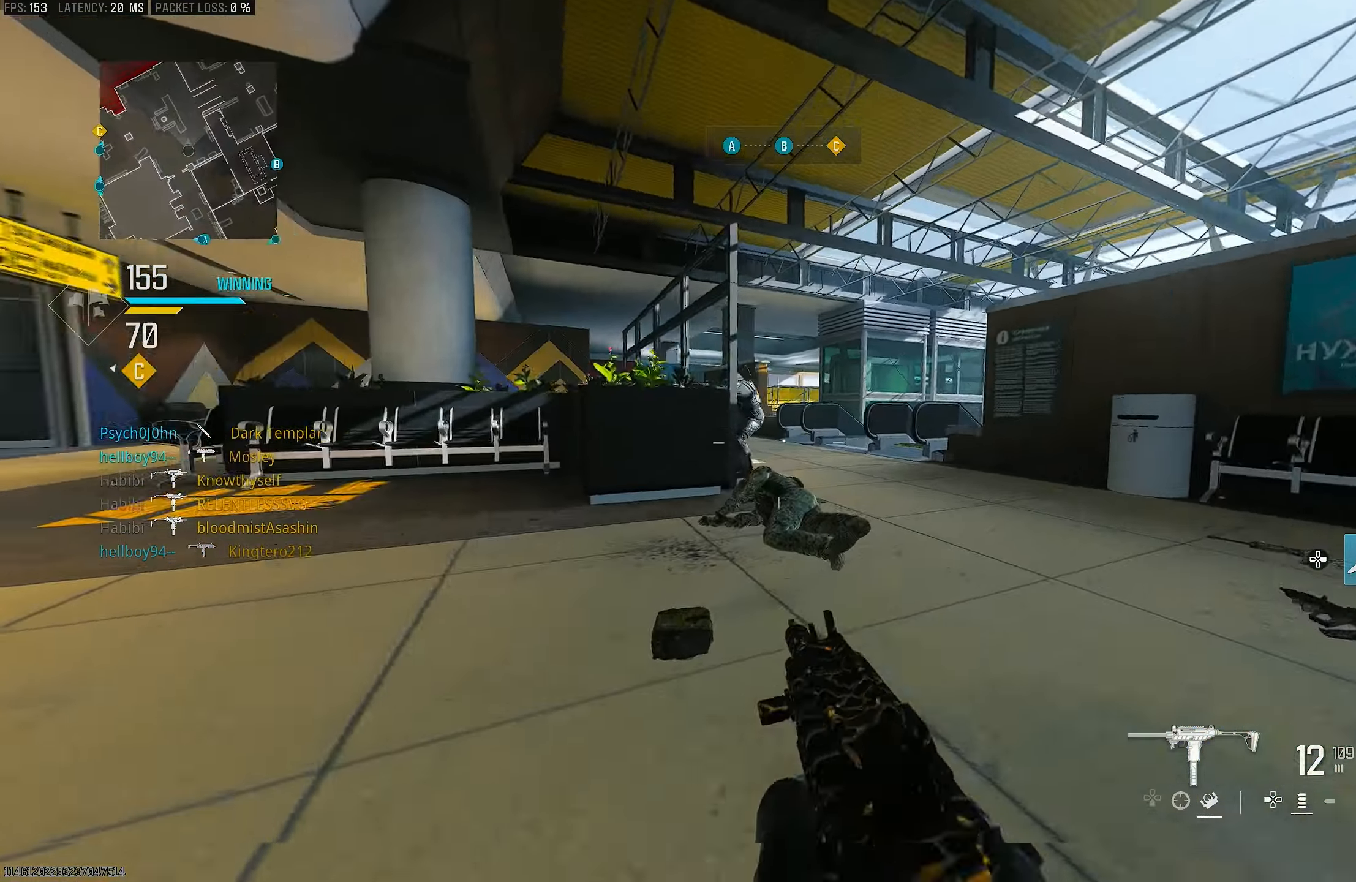
{"buttons": ["CROSS", "L1"], "left_stick": "up-right", "right_stick": "left", "events": [[67, "right_stick", "left"], [200, "R3", "down"], [233, "L3", "up"], [233, "right_stick", "center"], [267, "R3", "up"], [400, "L1", "down"], [433, "CROSS", "down"], [433, "right_stick", "left"]]}
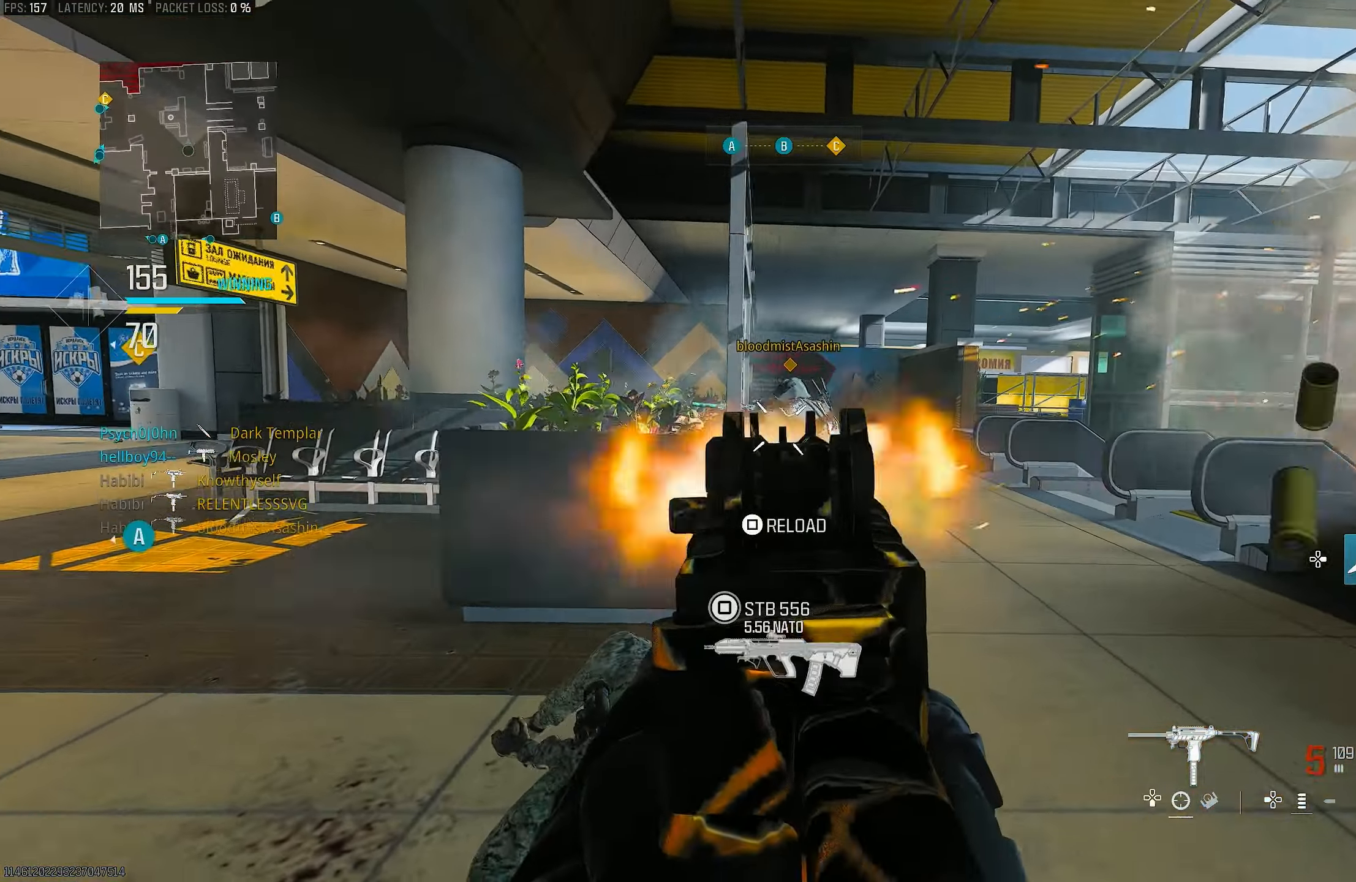
{"buttons": ["L1", "R1"], "left_stick": "up-right", "right_stick": "center", "events": [[33, "CROSS", "up"], [100, "R1", "down"], [100, "right_stick", "center"], [167, "right_stick", "left"], [267, "right_stick", "center"], [367, "left_stick", "right"], [367, "right_stick", "down-left"], [467, "right_stick", "center"], [500, "left_stick", "up-right"]]}
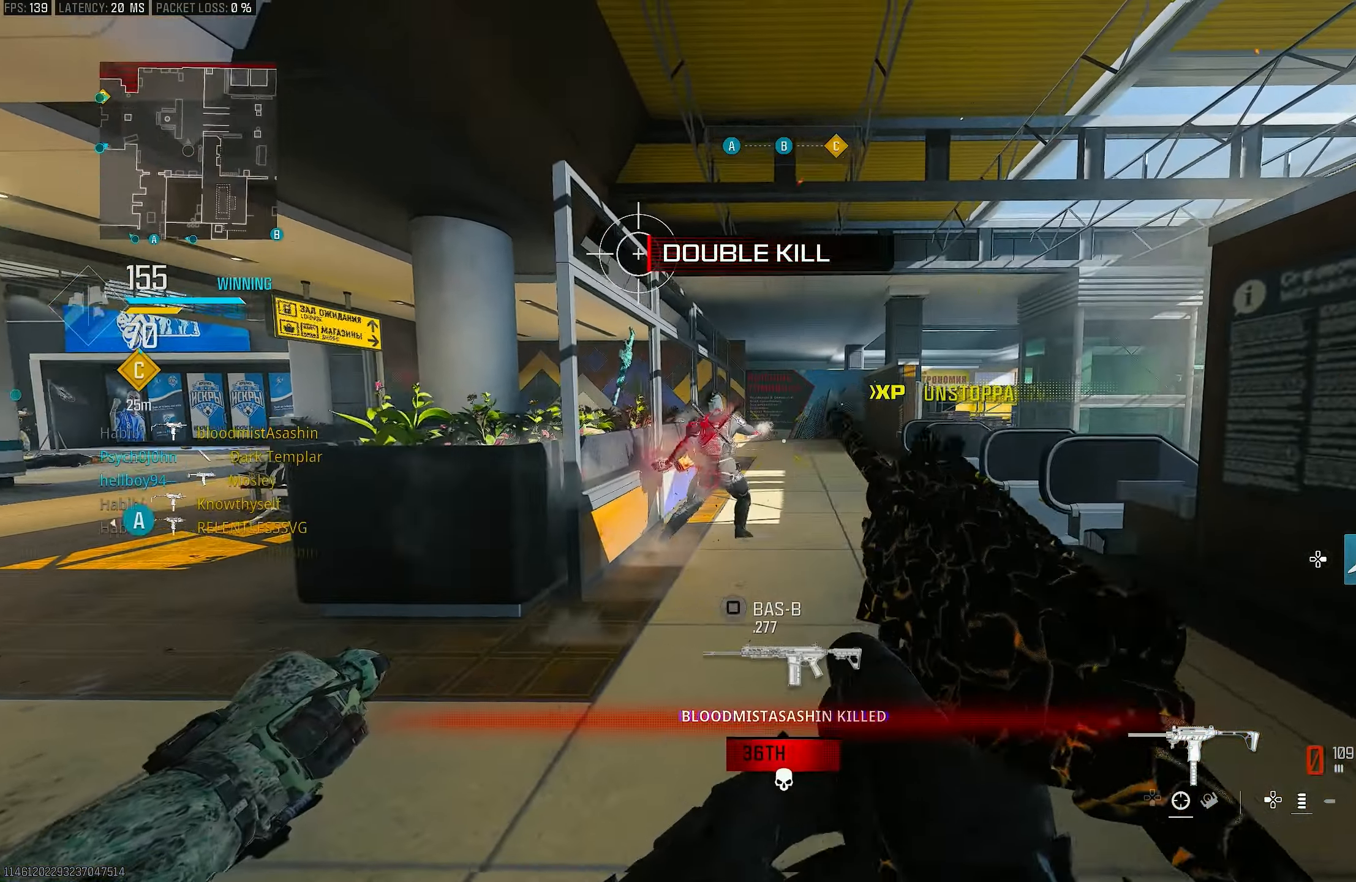
{"buttons": ["R3"], "left_stick": "up-right", "right_stick": "center", "events": [[133, "SQUARE", "down"], [233, "L1", "up"], [233, "R1", "up"], [233, "SQUARE", "up"], [467, "R3", "down"]]}
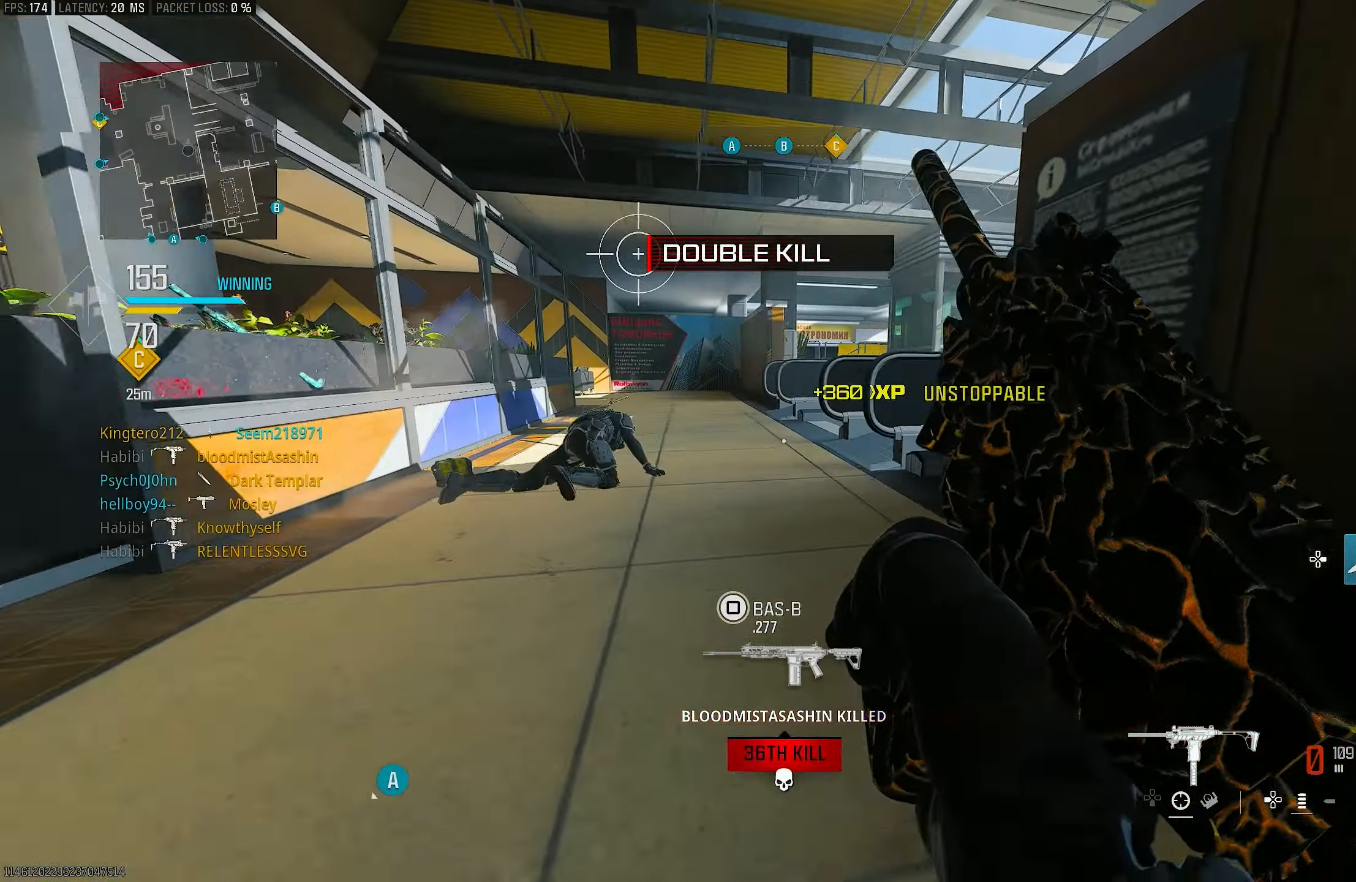
{"buttons": [], "left_stick": "up-right", "right_stick": "center", "events": [[267, "R3", "up"], [333, "right_stick", "right"], [467, "right_stick", "center"]]}
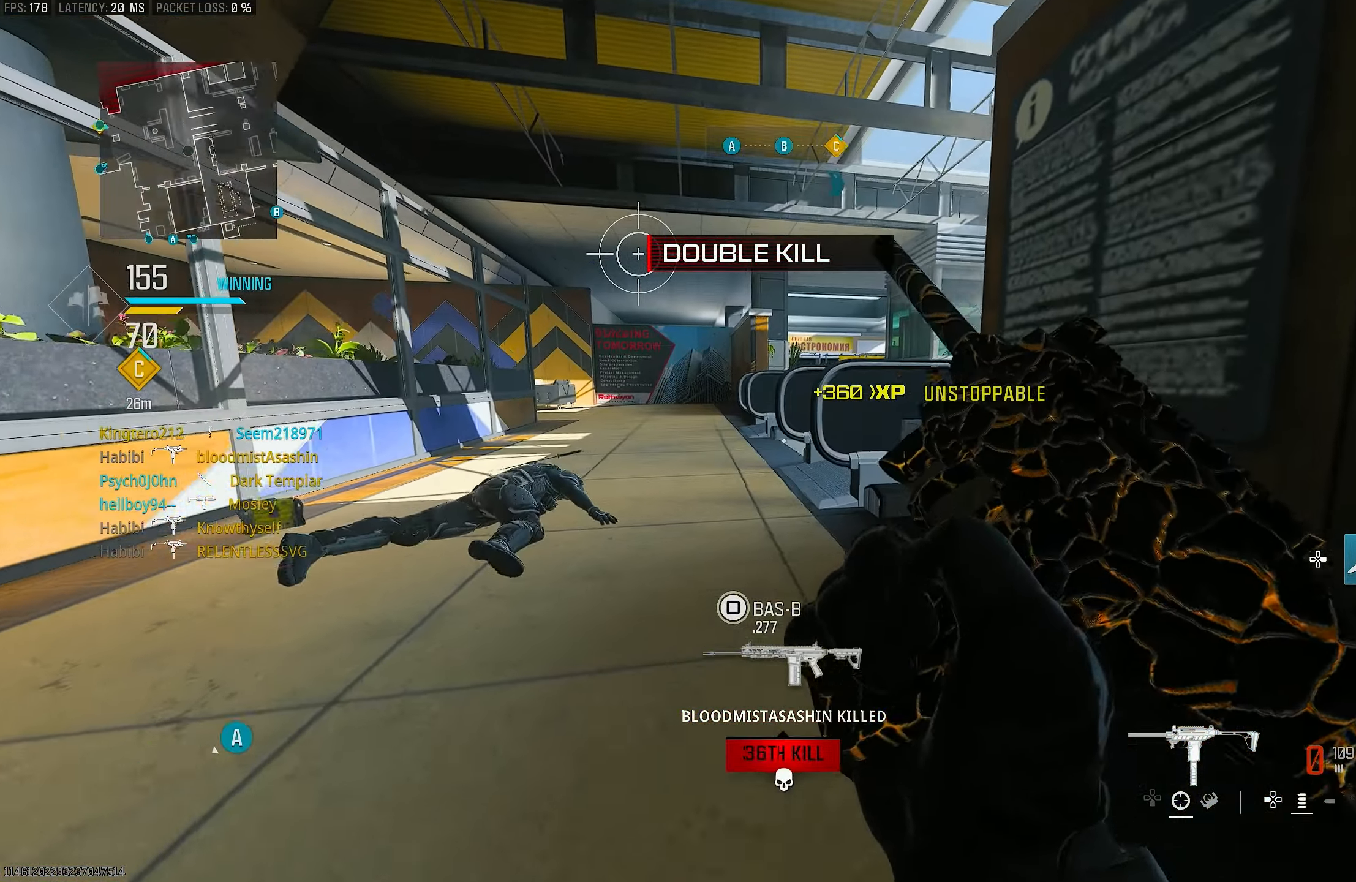
{"buttons": ["R3"], "left_stick": "up-right", "right_stick": "center", "events": [[333, "R3", "down"]]}
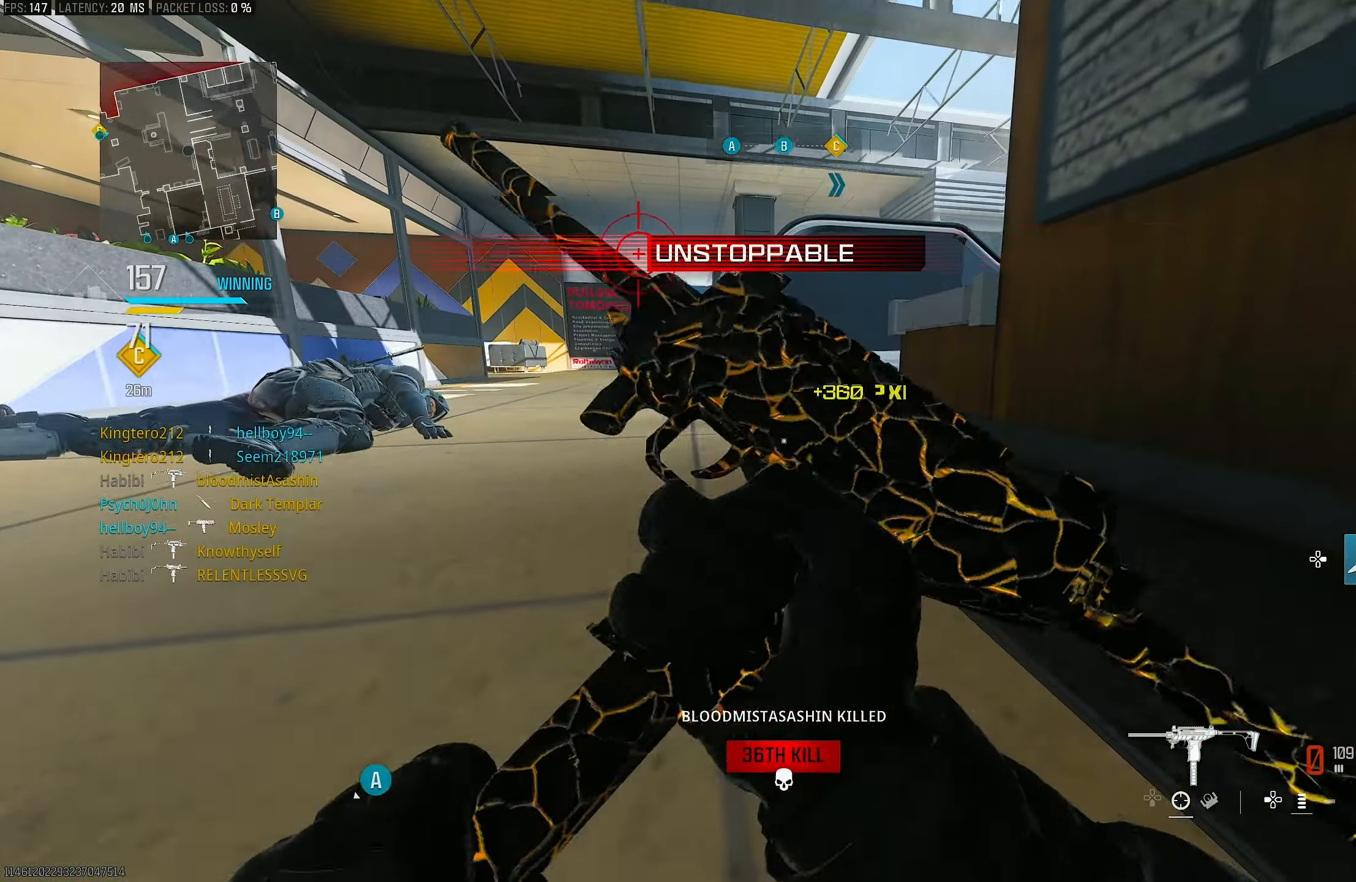
{"buttons": ["CROSS"], "left_stick": "up-left", "right_stick": "center", "events": [[167, "R3", "up"], [167, "left_stick", "up"], [400, "left_stick", "up-left"], [467, "CROSS", "down"]]}
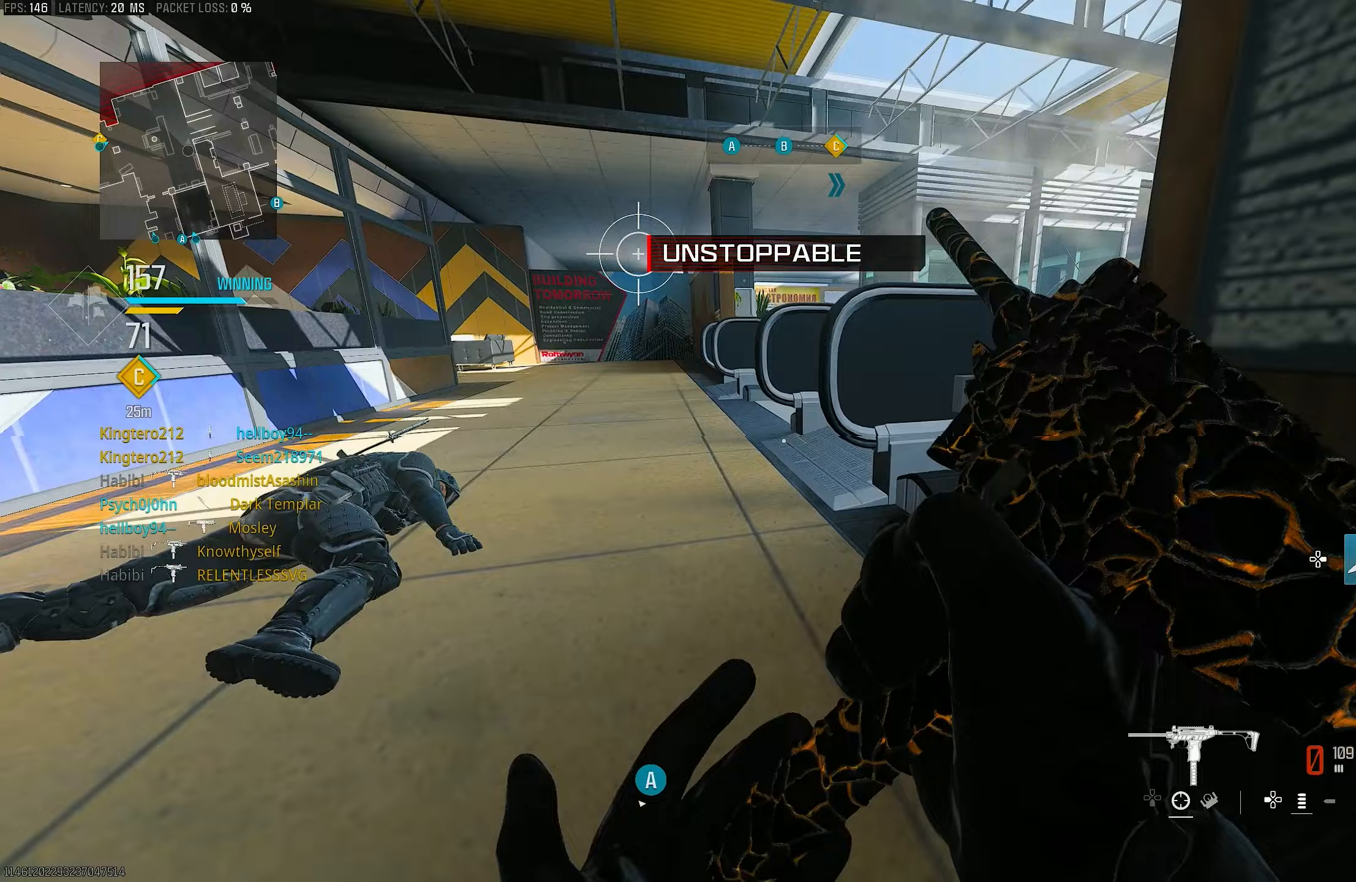
{"buttons": [], "left_stick": "left", "right_stick": "center", "events": [[133, "CROSS", "up"], [233, "left_stick", "left"]]}
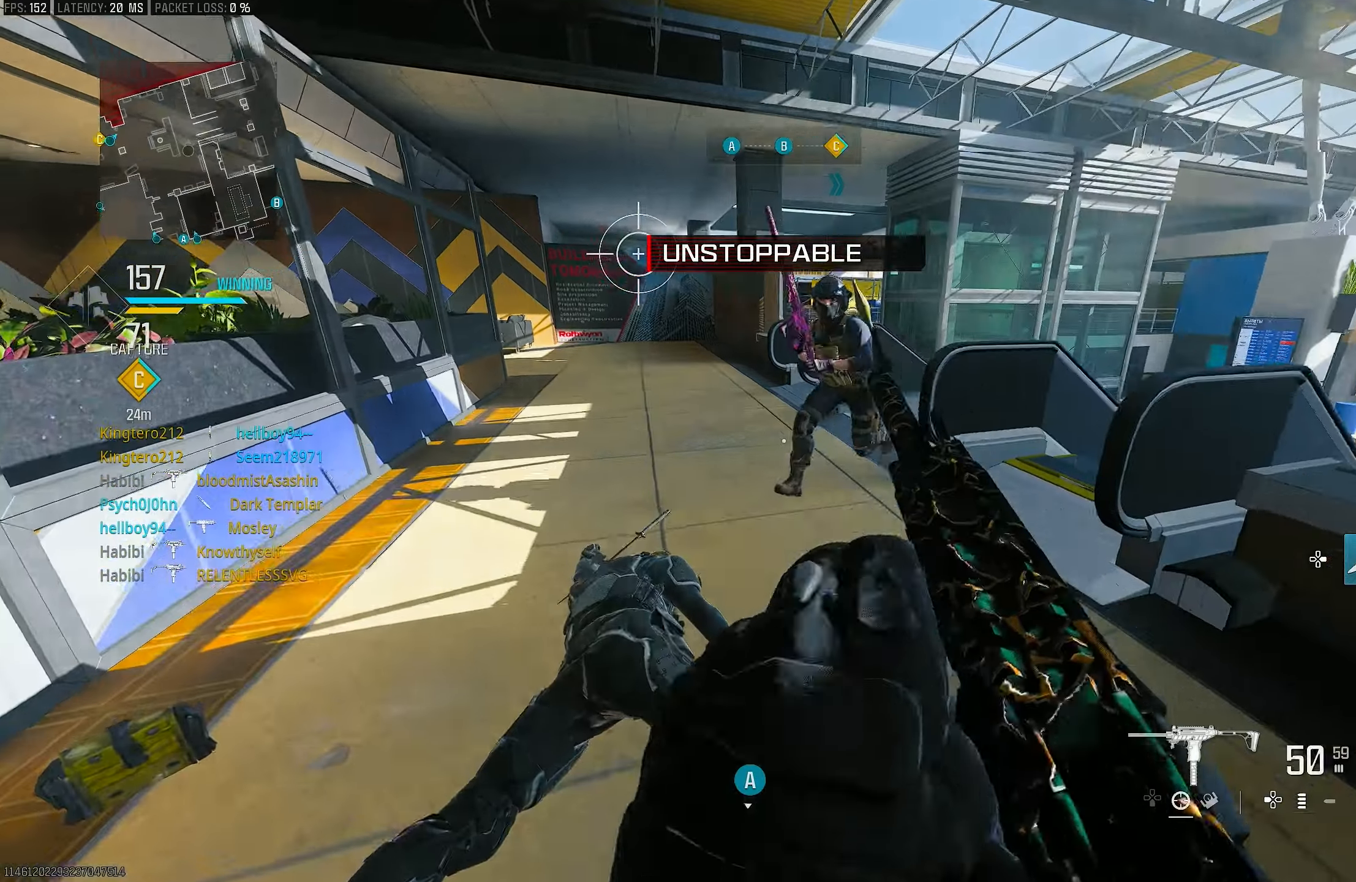
{"buttons": [], "left_stick": "up-left", "right_stick": "center", "events": [[200, "left_stick", "up-left"]]}
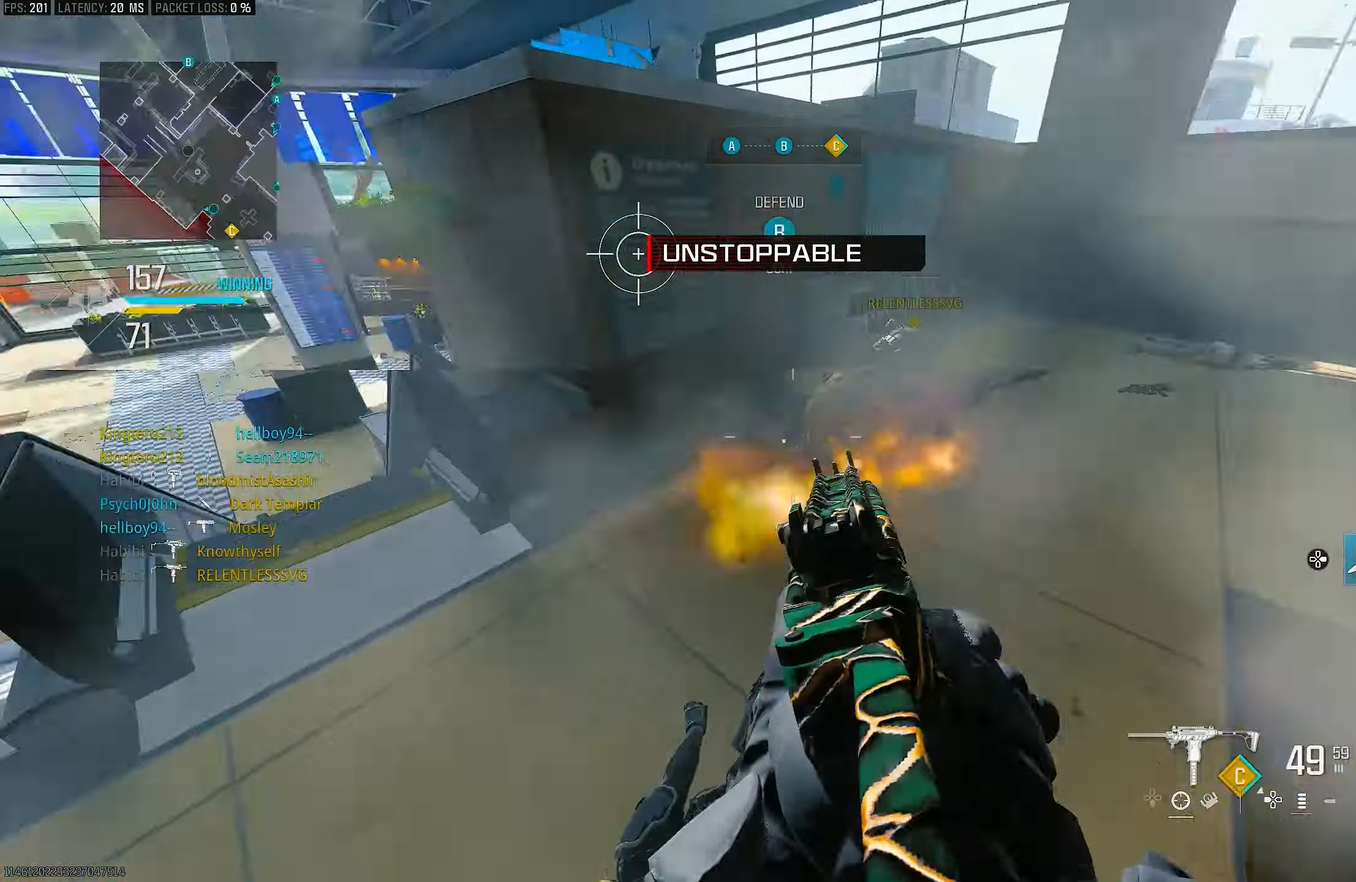
{"buttons": ["R1"], "left_stick": "left", "right_stick": "up-right", "events": [[133, "CROSS", "down"], [133, "right_stick", "down-right"], [200, "right_stick", "right"], [300, "CROSS", "up"], [300, "R1", "down"], [300, "left_stick", "left"], [467, "right_stick", "up-right"]]}
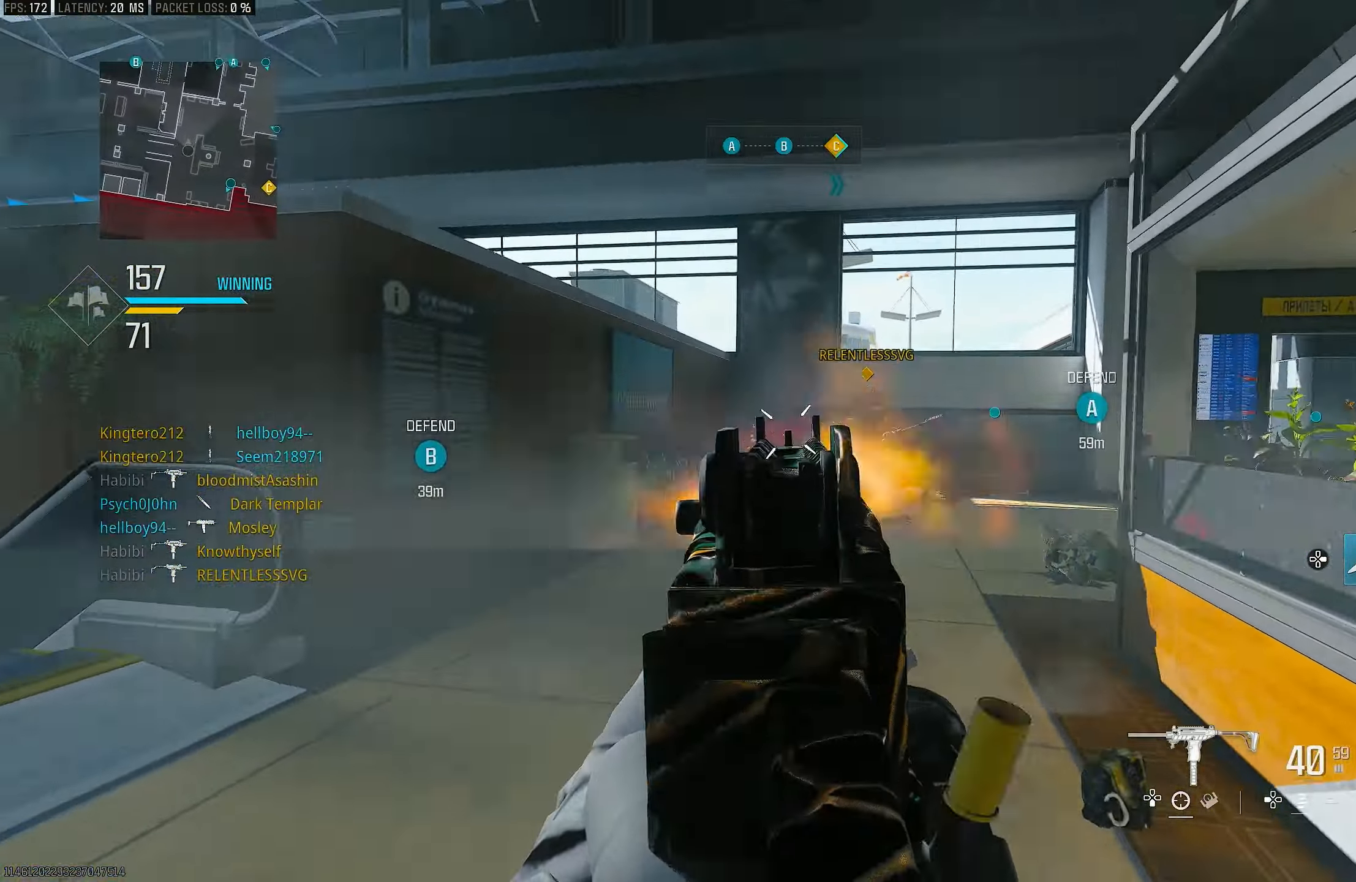
{"buttons": ["L1", "R1"], "left_stick": "up", "right_stick": "right", "events": [[33, "L1", "down"], [100, "right_stick", "up-left"], [200, "right_stick", "center"], [267, "right_stick", "right"], [467, "left_stick", "up"]]}
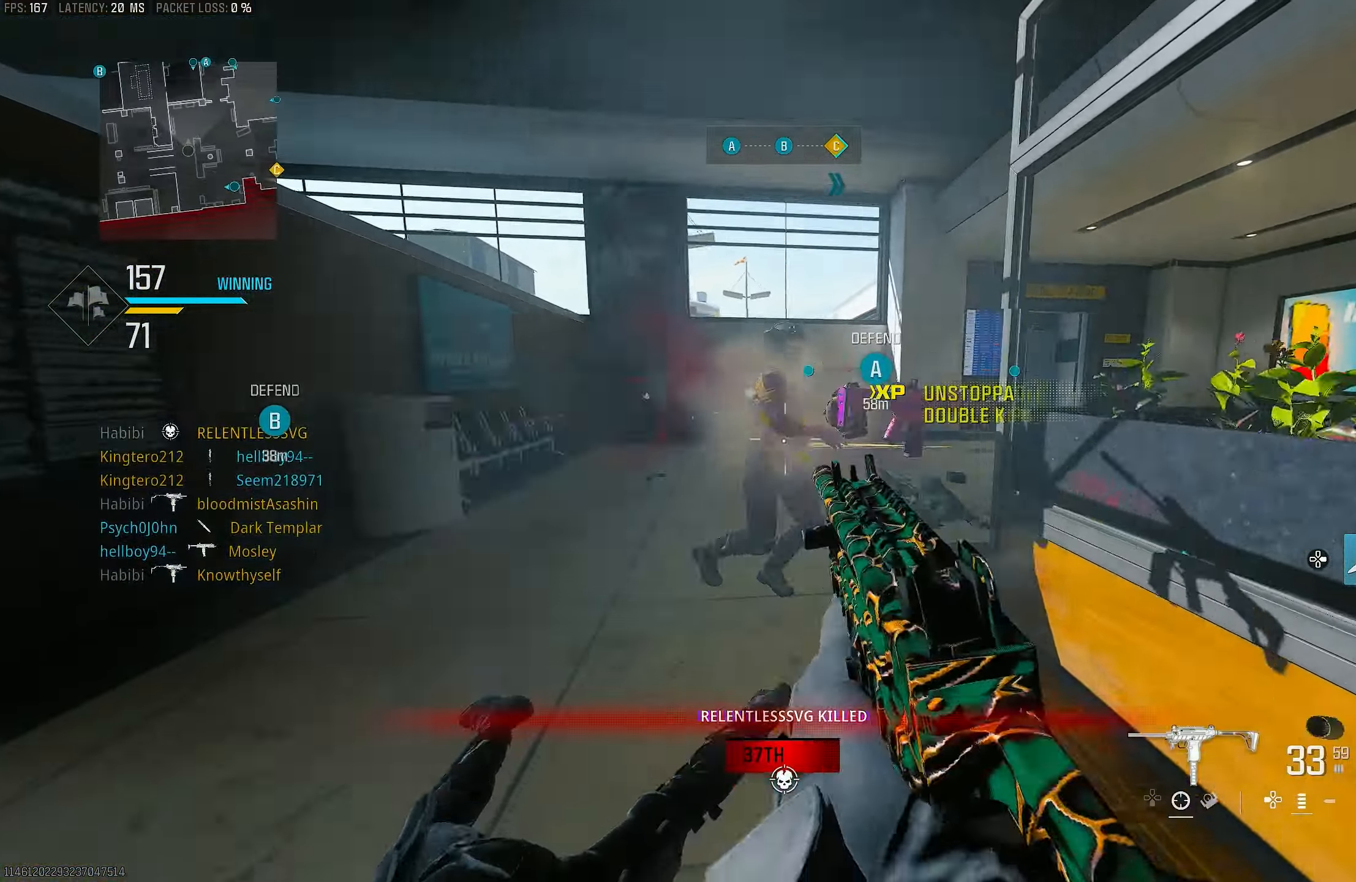
{"buttons": ["L3"], "left_stick": "up", "right_stick": "left", "events": [[133, "right_stick", "down"], [200, "right_stick", "down-right"], [333, "L1", "up"], [333, "right_stick", "down"], [367, "L3", "down"], [367, "R1", "up"], [500, "right_stick", "left"]]}
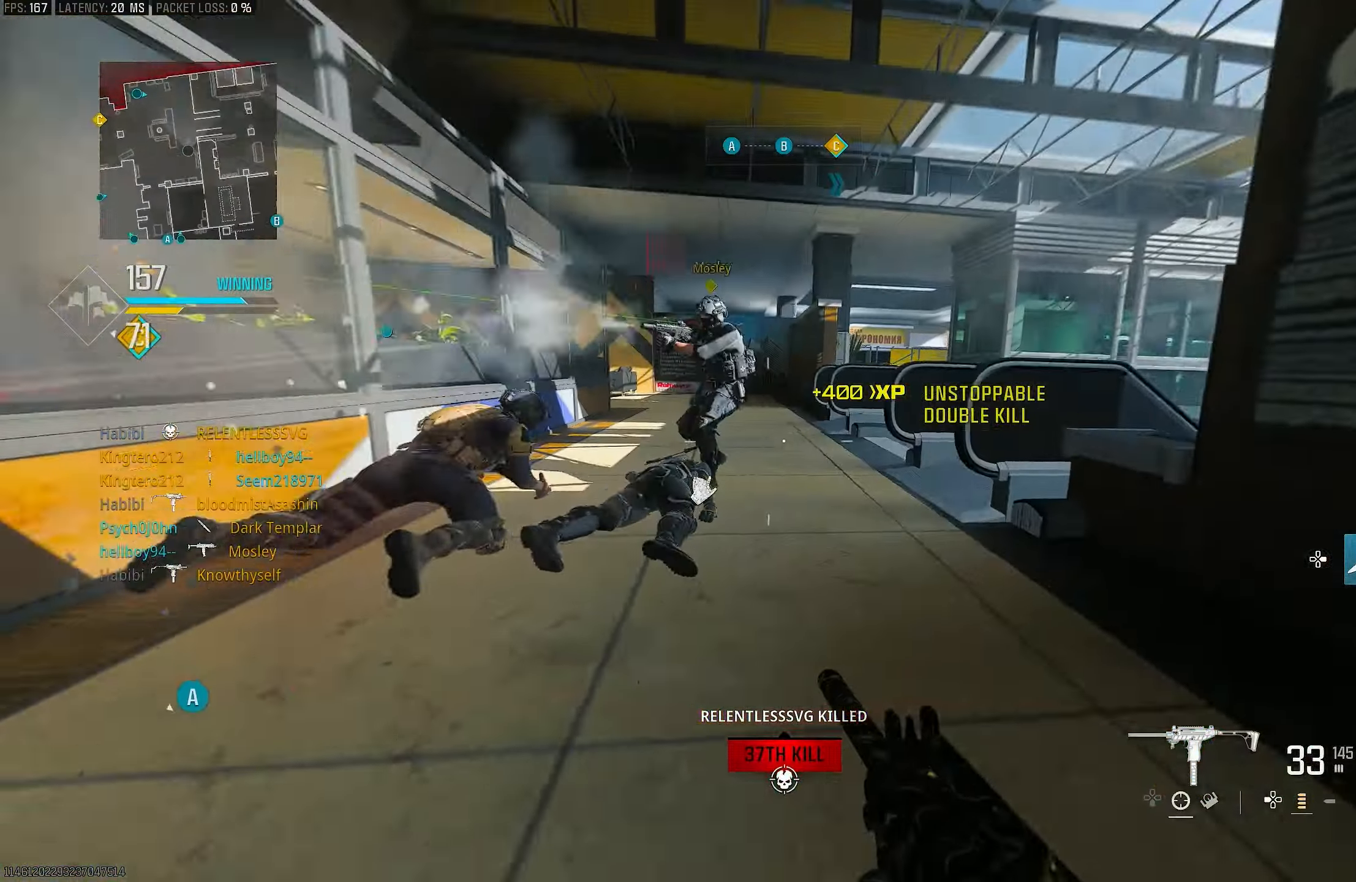
{"buttons": [], "left_stick": "center", "right_stick": "center", "events": [[67, "L3", "up"], [100, "R3", "down"], [200, "R3", "up"], [300, "left_stick", "up-right"], [333, "CROSS", "down"], [433, "CROSS", "up"], [433, "right_stick", "center"], [500, "left_stick", "center"]]}
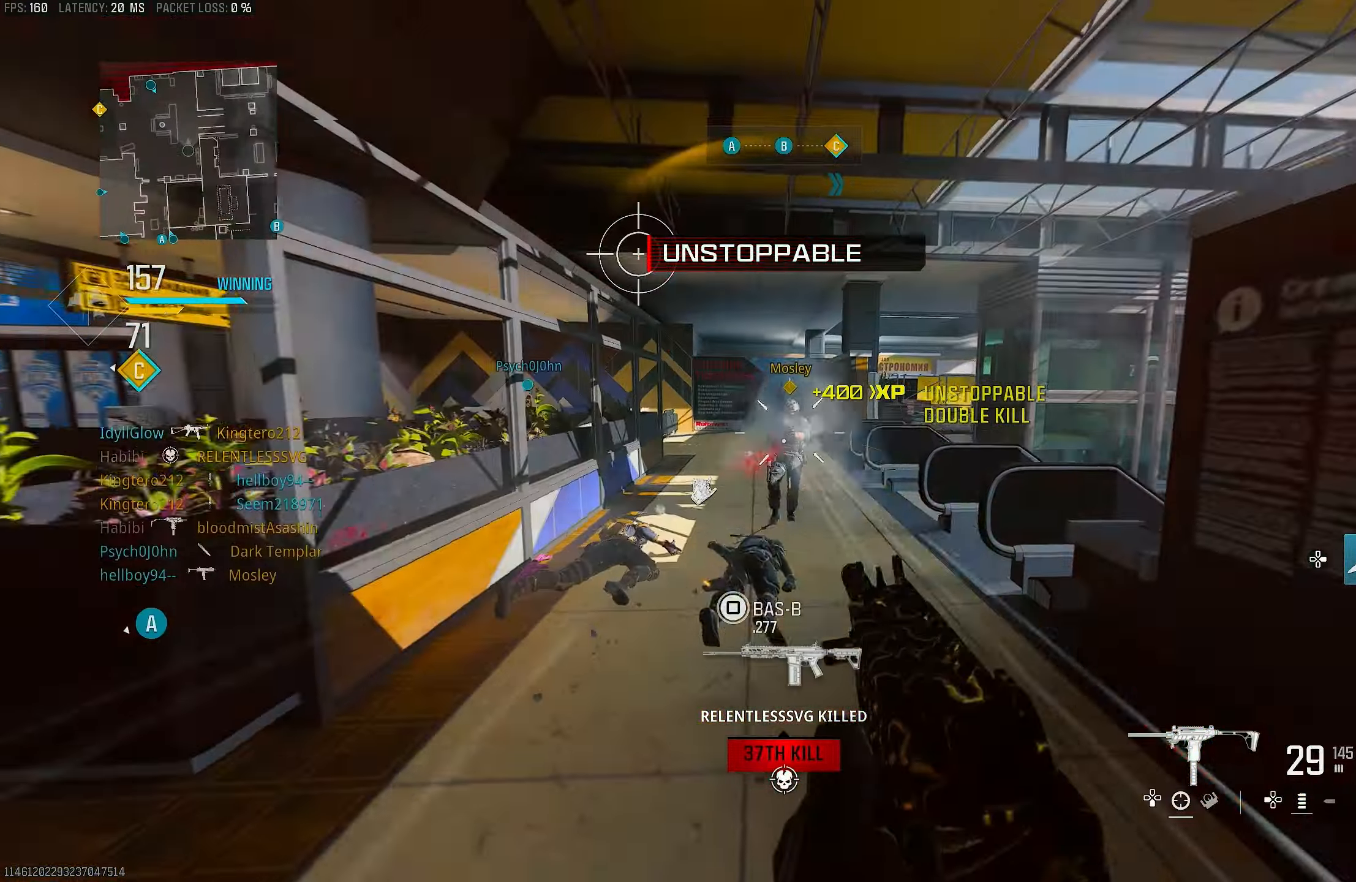
{"buttons": ["CROSS", "L1", "R1"], "left_stick": "left", "right_stick": "center", "events": [[33, "left_stick", "left"], [167, "left_stick", "up-left"], [267, "R1", "down"], [267, "right_stick", "up-left"], [333, "left_stick", "left"], [367, "right_stick", "center"], [433, "CROSS", "down"], [433, "L1", "down"]]}
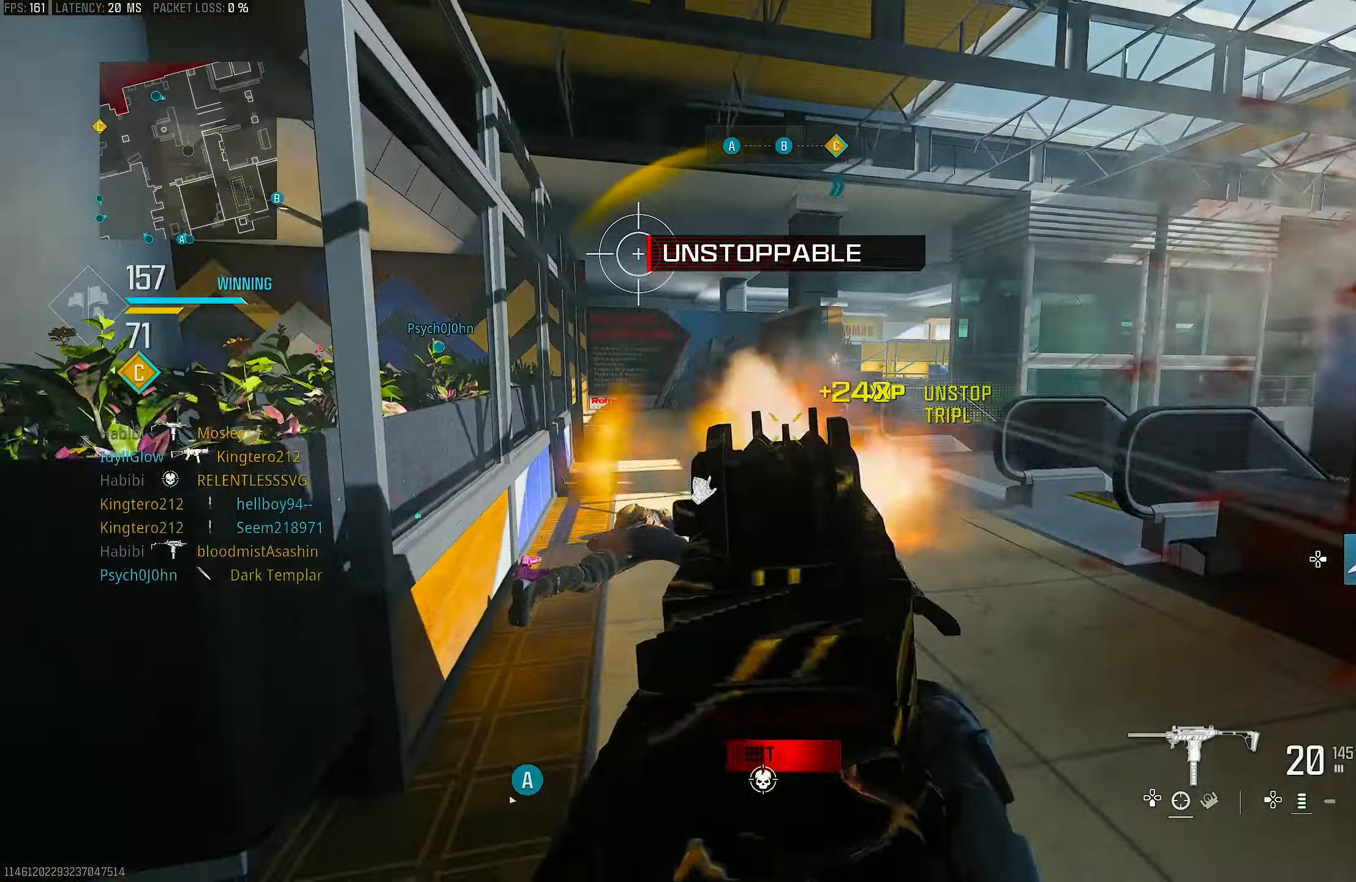
{"buttons": ["L3"], "left_stick": "up", "right_stick": "right", "events": [[33, "CROSS", "up"], [117, "right_stick", "down-right"], [167, "right_stick", "right"], [200, "left_stick", "down-right"], [300, "right_stick", "center"], [400, "right_stick", "left"], [433, "left_stick", "up"], [467, "L1", "up"], [467, "R1", "up"], [467, "right_stick", "right"], [500, "L3", "down"]]}
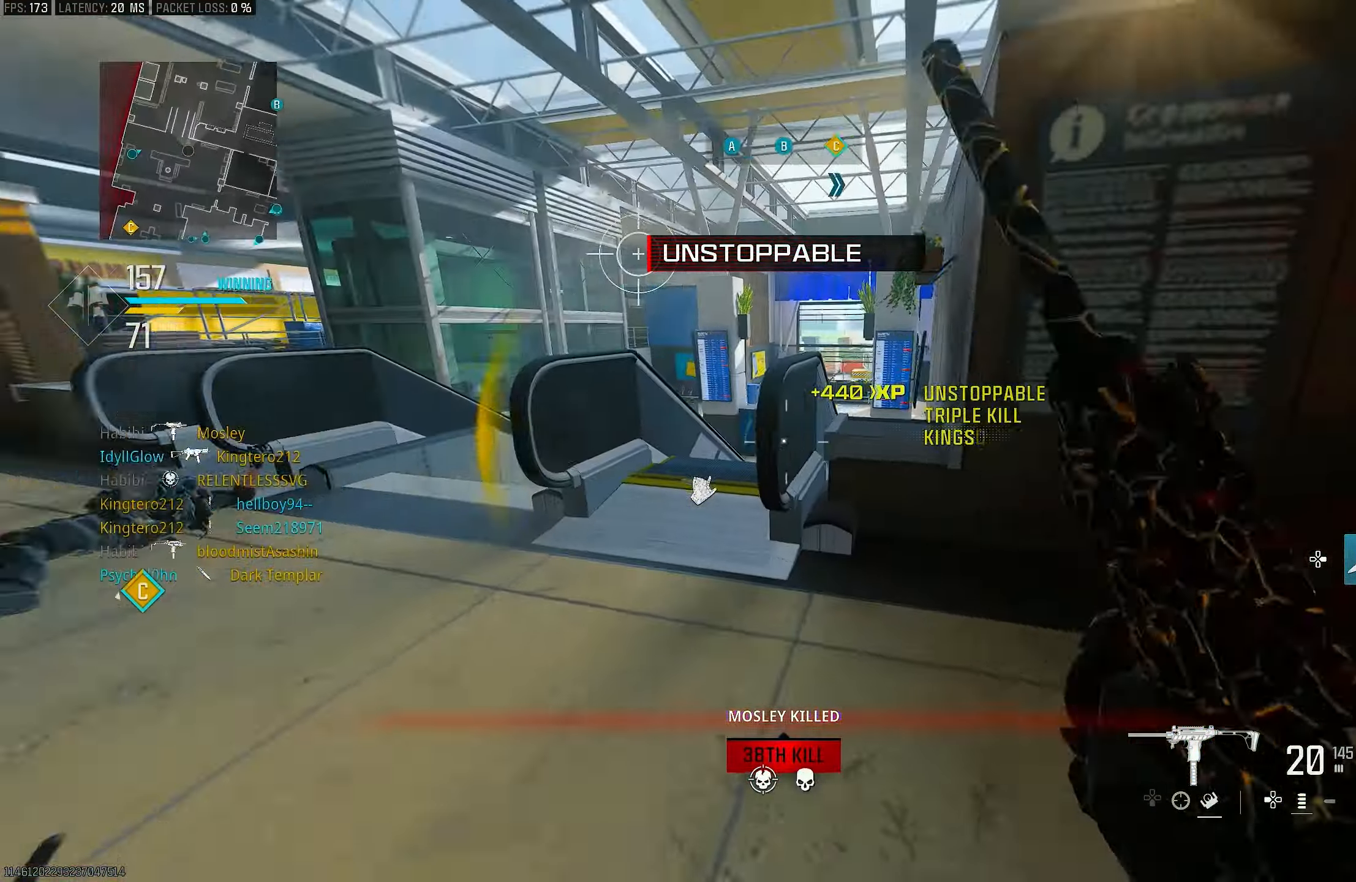
{"buttons": ["CROSS", "R3"], "left_stick": "up-left", "right_stick": "center", "events": [[167, "right_stick", "center"], [200, "R3", "down"], [233, "L3", "up"], [333, "R3", "up"], [333, "right_stick", "right"], [433, "left_stick", "up-left"], [467, "CROSS", "down"], [467, "R3", "down"], [467, "right_stick", "center"]]}
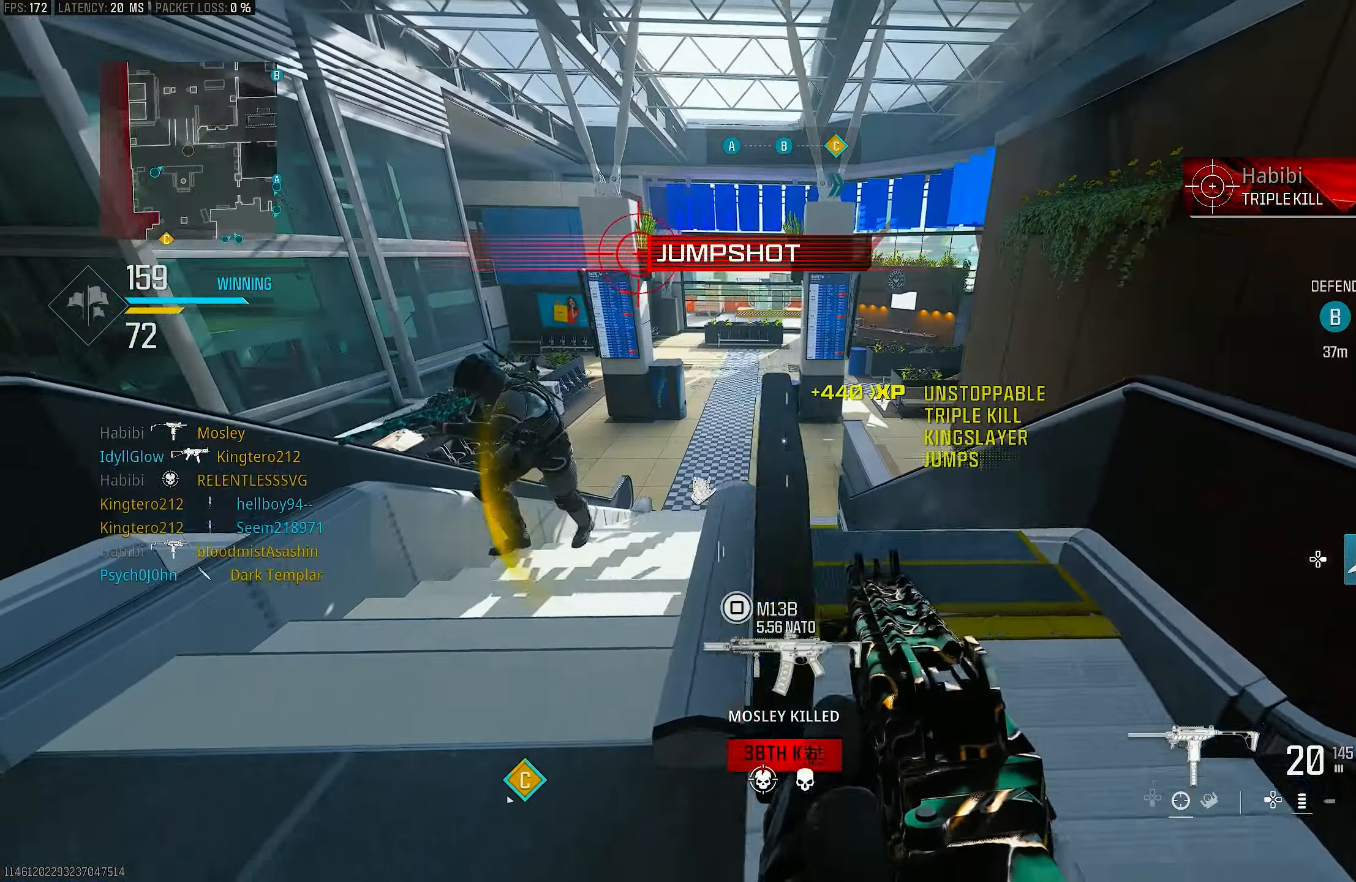
{"buttons": [], "left_stick": "left", "right_stick": "center", "events": [[67, "R3", "up"], [67, "left_stick", "left"], [67, "right_stick", "down"], [133, "CROSS", "up"], [133, "right_stick", "center"], [300, "right_stick", "right"], [367, "right_stick", "center"]]}
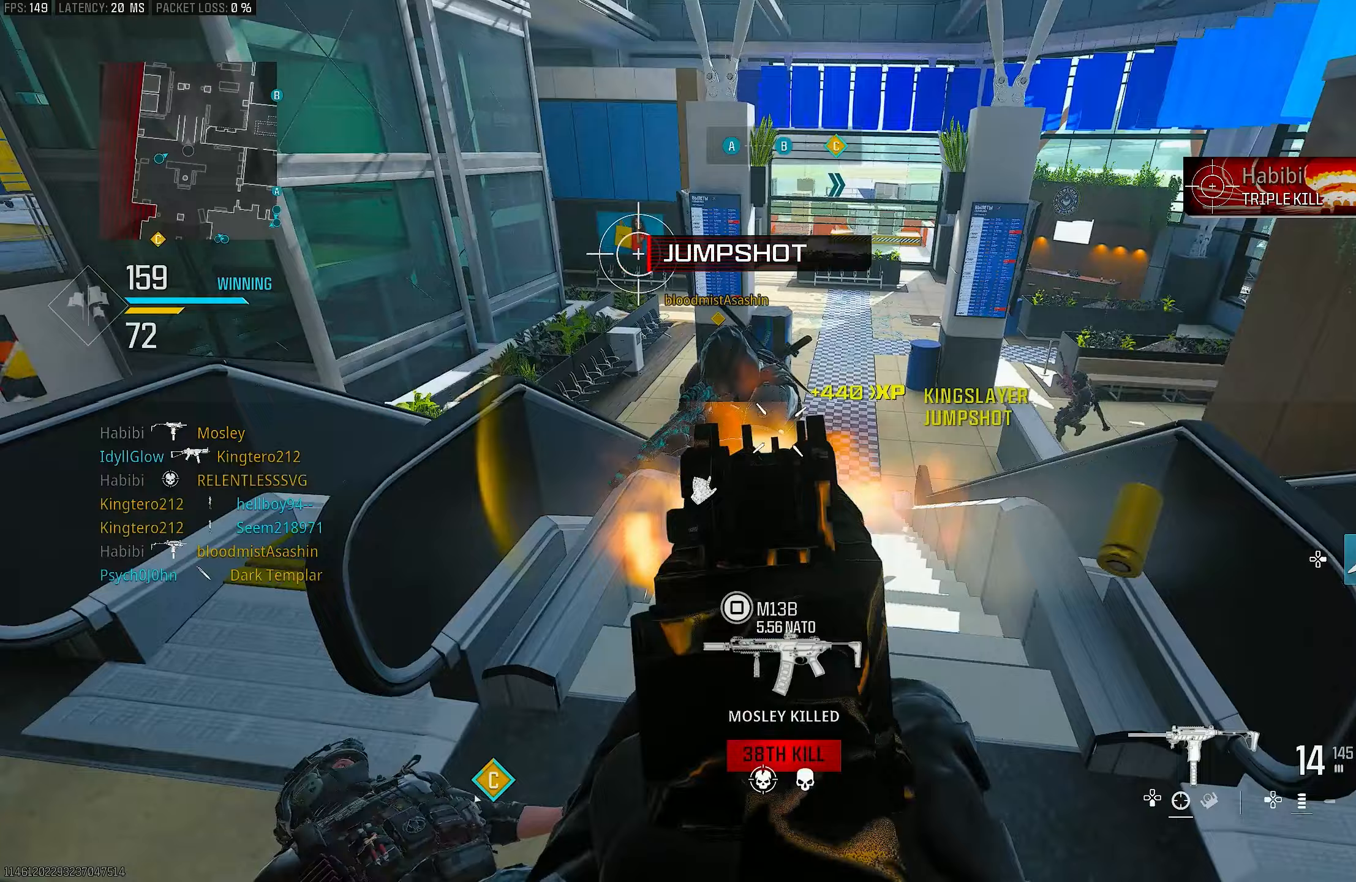
{"buttons": ["L1", "R1"], "left_stick": "up", "right_stick": "right", "events": [[67, "right_stick", "left"], [133, "L1", "down"], [133, "R1", "down"], [167, "left_stick", "up-left"], [300, "CROSS", "down"], [300, "right_stick", "center"], [367, "right_stick", "down"], [467, "CROSS", "up"], [467, "left_stick", "up"], [467, "right_stick", "right"]]}
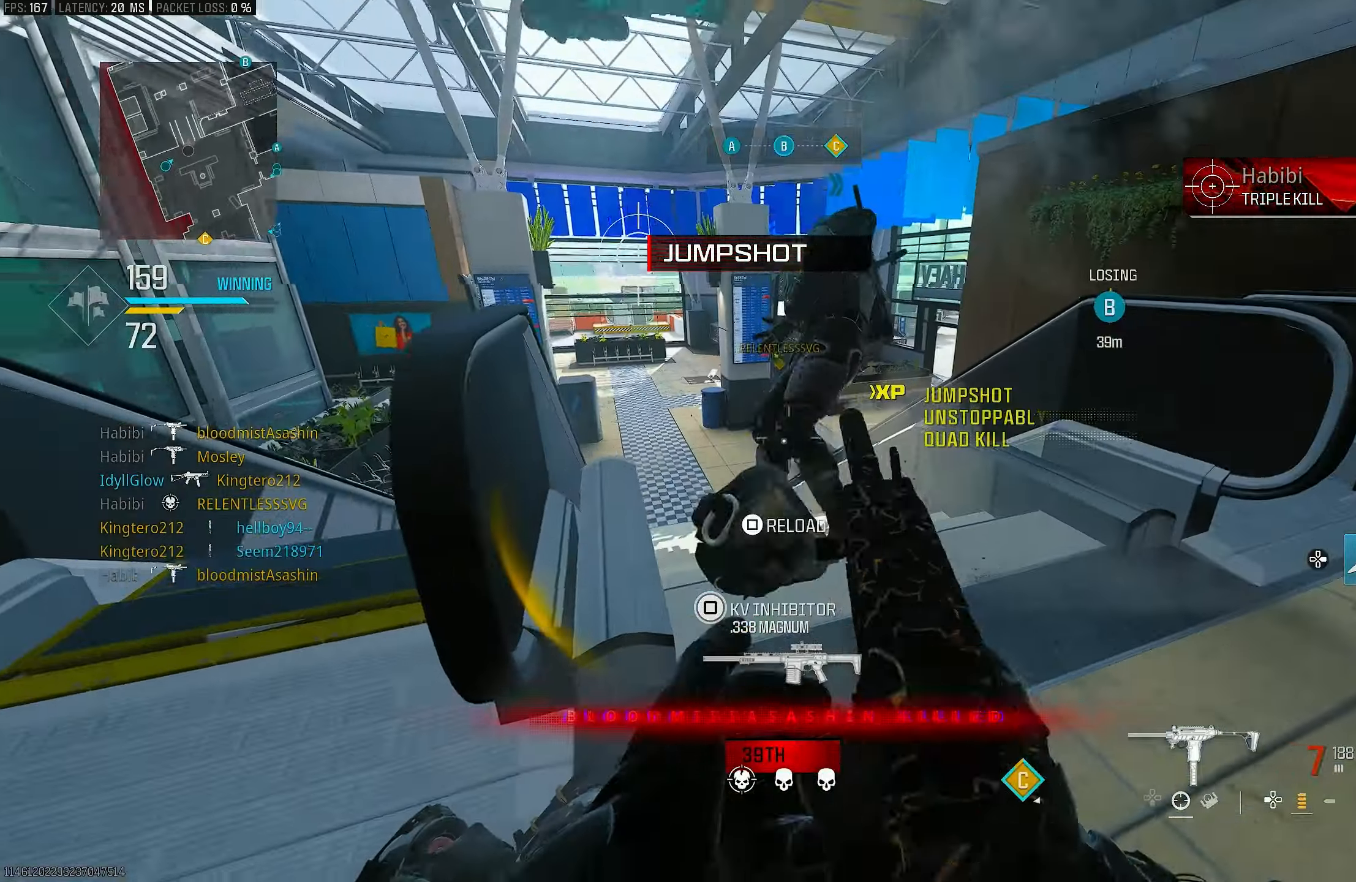
{"buttons": [], "left_stick": "right", "right_stick": "left", "events": [[100, "right_stick", "left"], [233, "right_stick", "up-right"], [300, "L1", "up"], [300, "left_stick", "up-right"], [400, "R1", "up"], [467, "left_stick", "right"], [500, "right_stick", "left"]]}
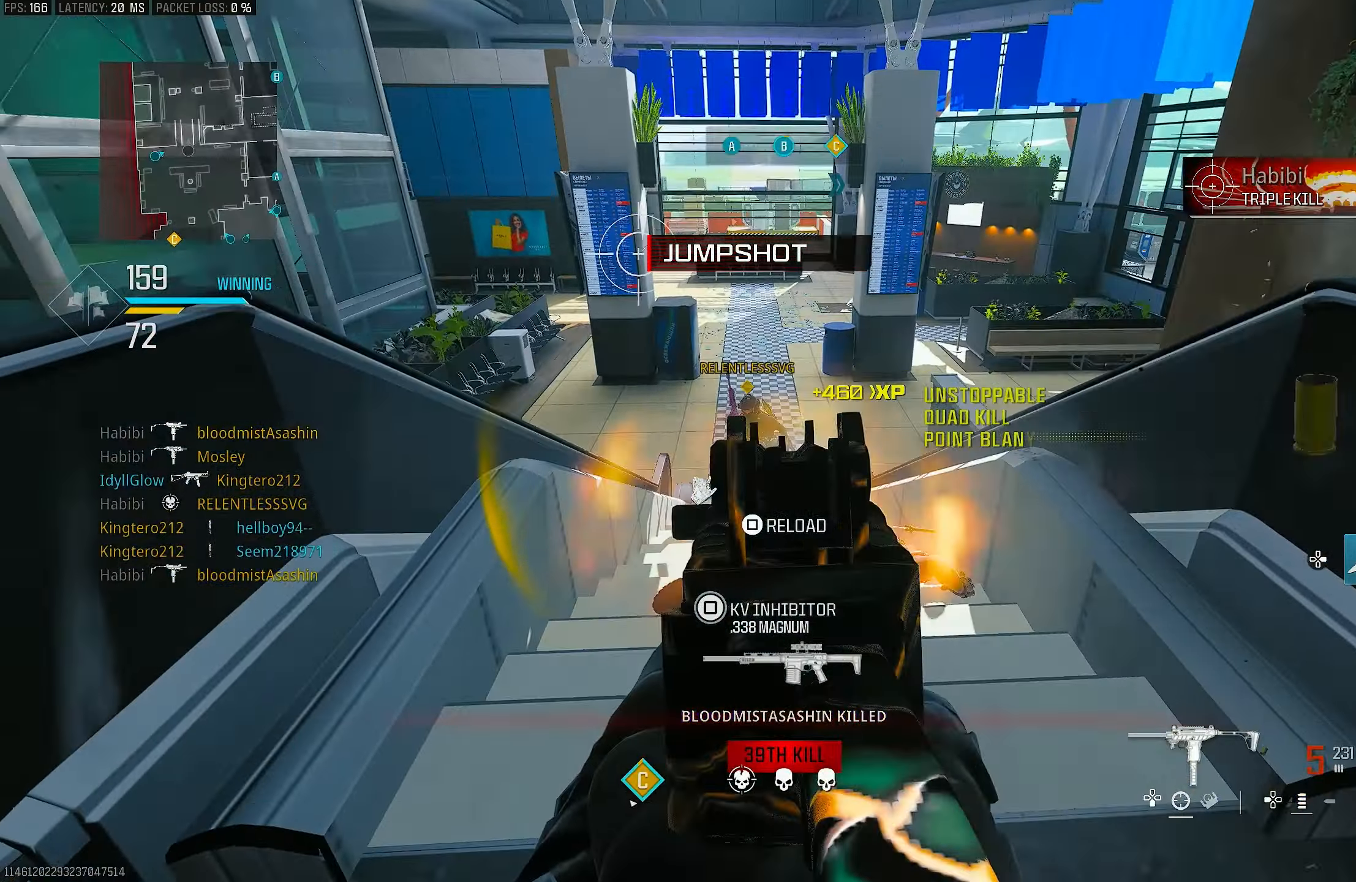
{"buttons": ["L1", "R1"], "left_stick": "left", "right_stick": "center", "events": [[67, "L1", "down"], [133, "left_stick", "up-right"], [133, "right_stick", "center"], [267, "right_stick", "left"], [300, "left_stick", "up-left"], [367, "right_stick", "down-left"], [400, "R1", "down"], [400, "left_stick", "left"], [500, "right_stick", "center"]]}
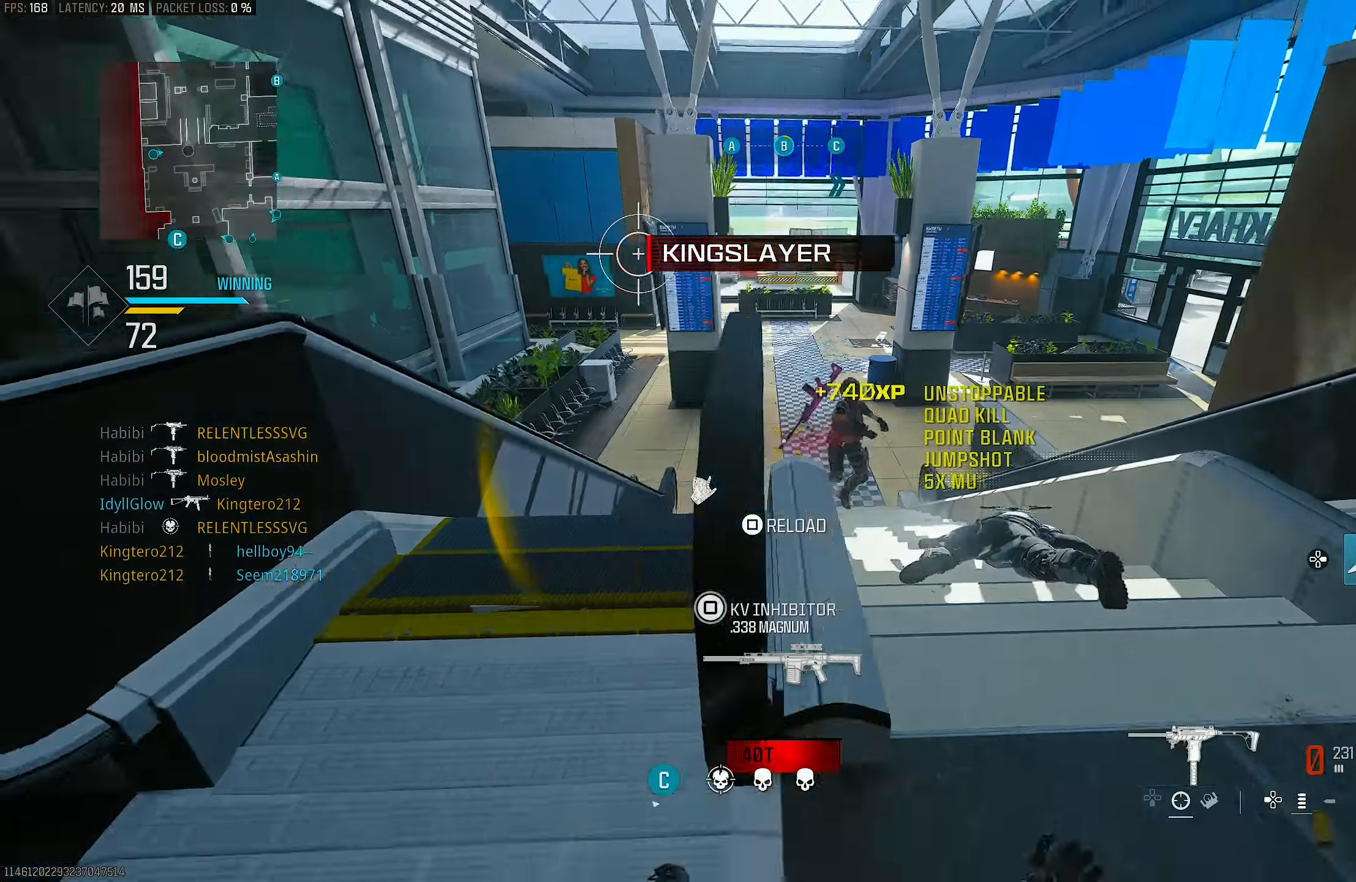
{"buttons": [], "left_stick": "left", "right_stick": "center", "events": [[33, "right_stick", "left"], [133, "right_stick", "center"], [333, "TRIANGLE", "down"], [367, "L1", "up"], [400, "R1", "up"], [400, "TRIANGLE", "up"]]}
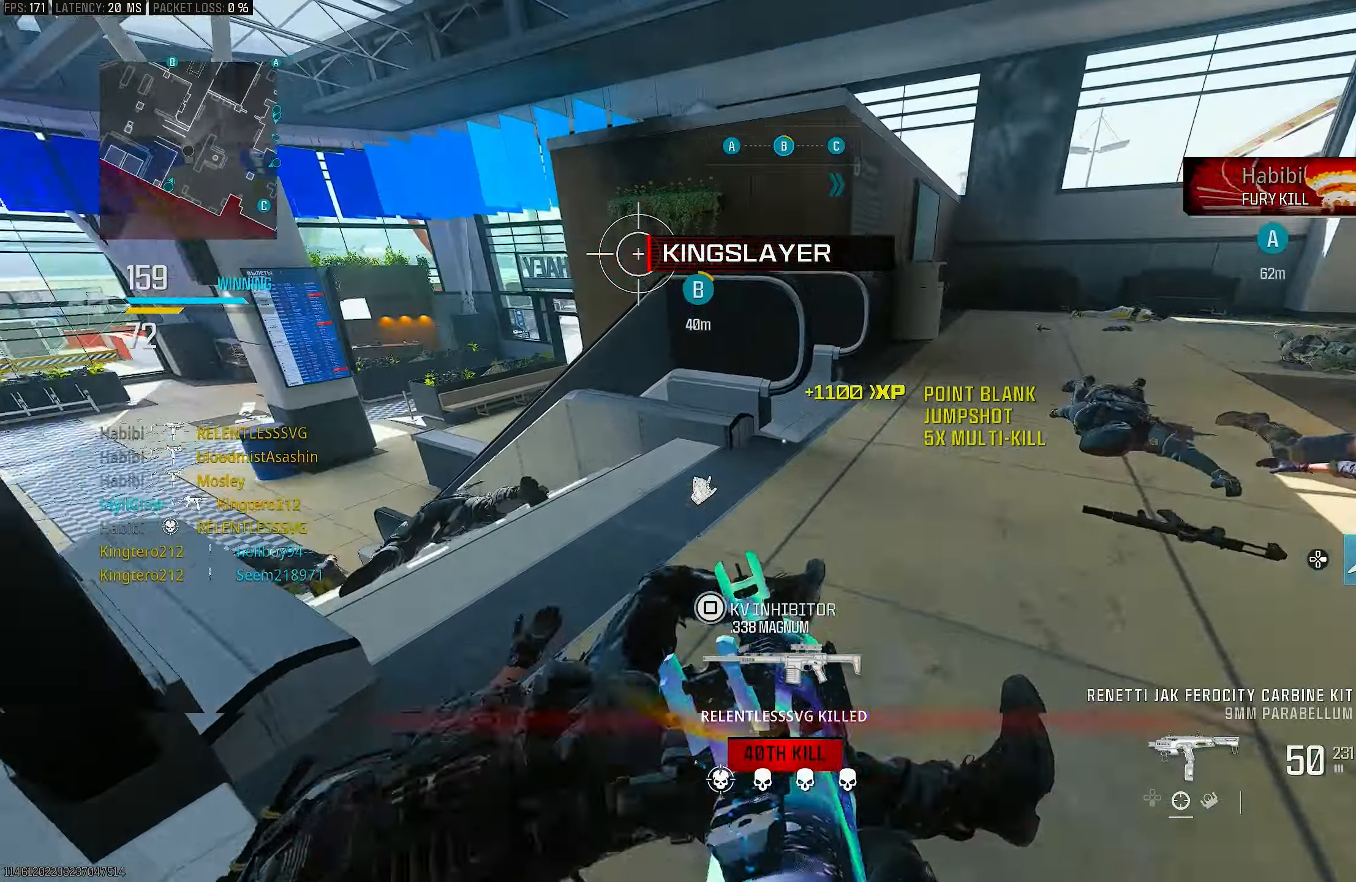
{"buttons": ["L3"], "left_stick": "up", "right_stick": "left", "events": [[100, "R3", "down"], [133, "CROSS", "down"], [133, "left_stick", "right"], [133, "right_stick", "right"], [267, "R3", "up"], [333, "CROSS", "up"], [400, "left_stick", "up"], [433, "L3", "down"], [433, "right_stick", "left"]]}
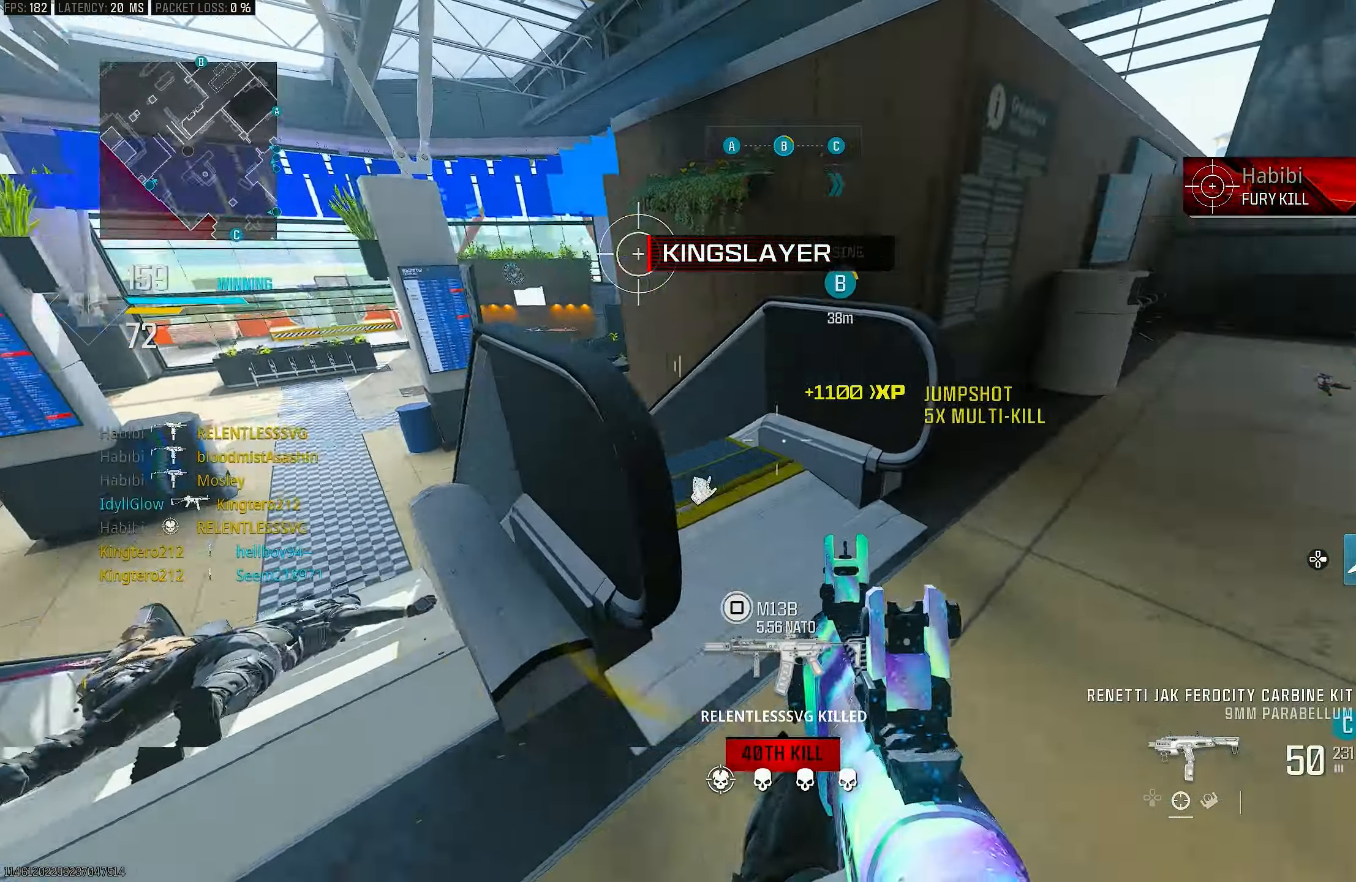
{"buttons": ["L3"], "left_stick": "up", "right_stick": "right", "events": [[33, "L3", "up"], [133, "left_stick", "right"], [133, "right_stick", "center"], [333, "right_stick", "right"], [367, "left_stick", "up-right"], [500, "L3", "down"], [500, "left_stick", "up"]]}